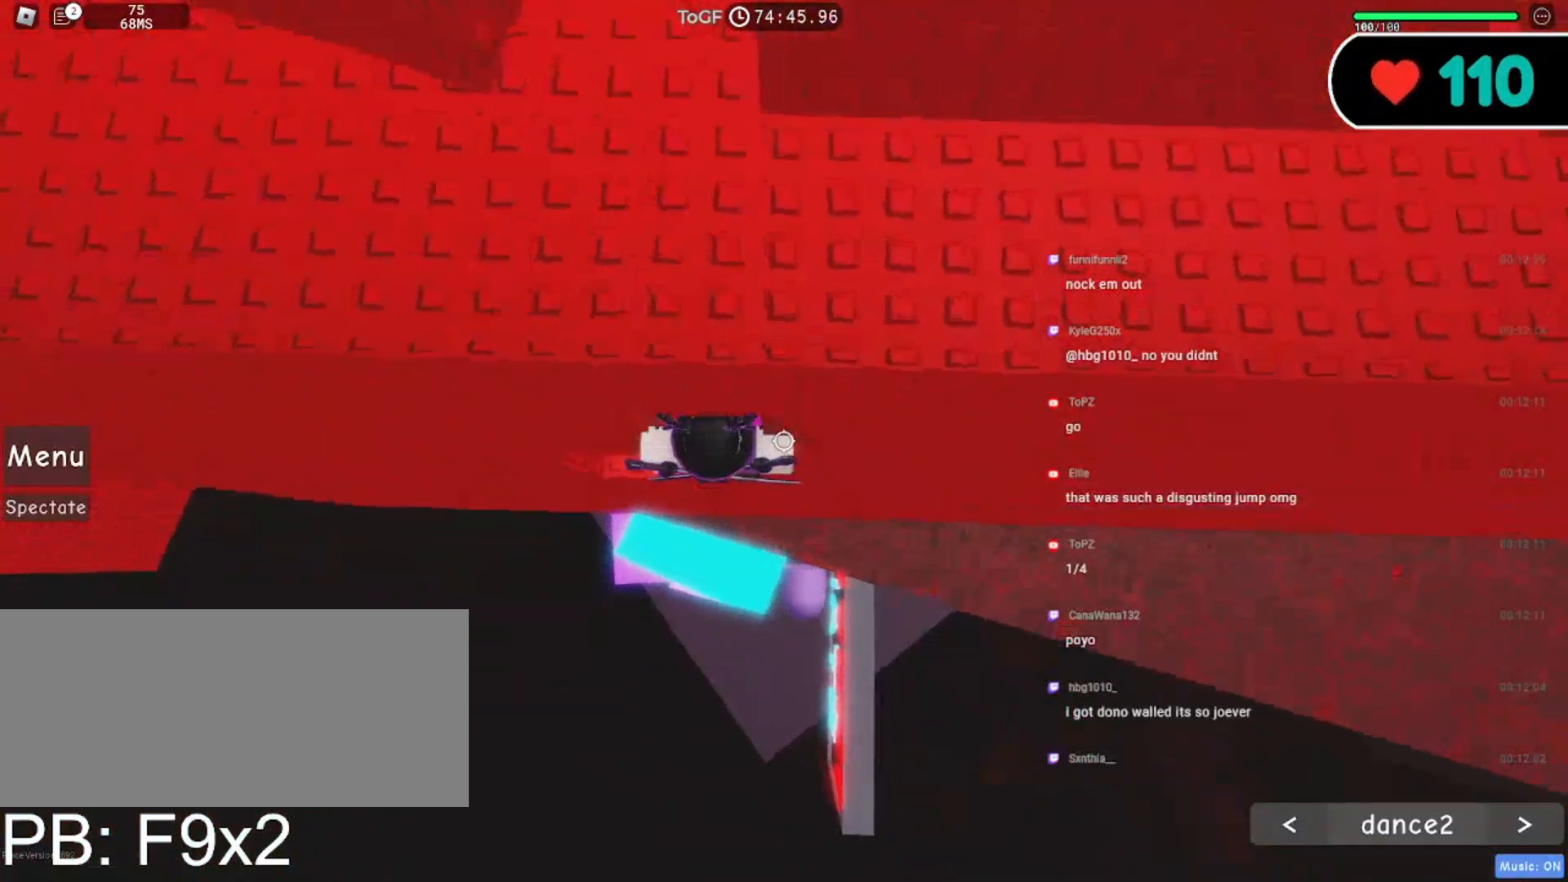
Gameplay with keyboard and mouse; each line is a JSON object with the keys and mouse buttons held at the frame after it. "events" lists presses ("down") and releases ("up") of "a", "ctrl", "d", "e", "f", "q", "r", "s", "shift", "space", "tab", "w", "mouse_left", "mouse_wheel", "mouse_right", "mouse_mb4" and "mouse_mb5" between this image and that frame as [ms after this image, input, new state], when the widget could be followed in between. "mouse_left", "mouse_wheel", "mouse_right", "mouse_mb4", "mouse_mb5" = the "left", "wheel", "right", "mb4", "mb5" buttons of the "mouse" list. No other keys are recorded. "wheel" means that the mouse wheel is clicked or scrolled. Mouse movement is not recorded.
{"keys": [], "mouse": ["right"], "events": [[67, "w", "up"]]}
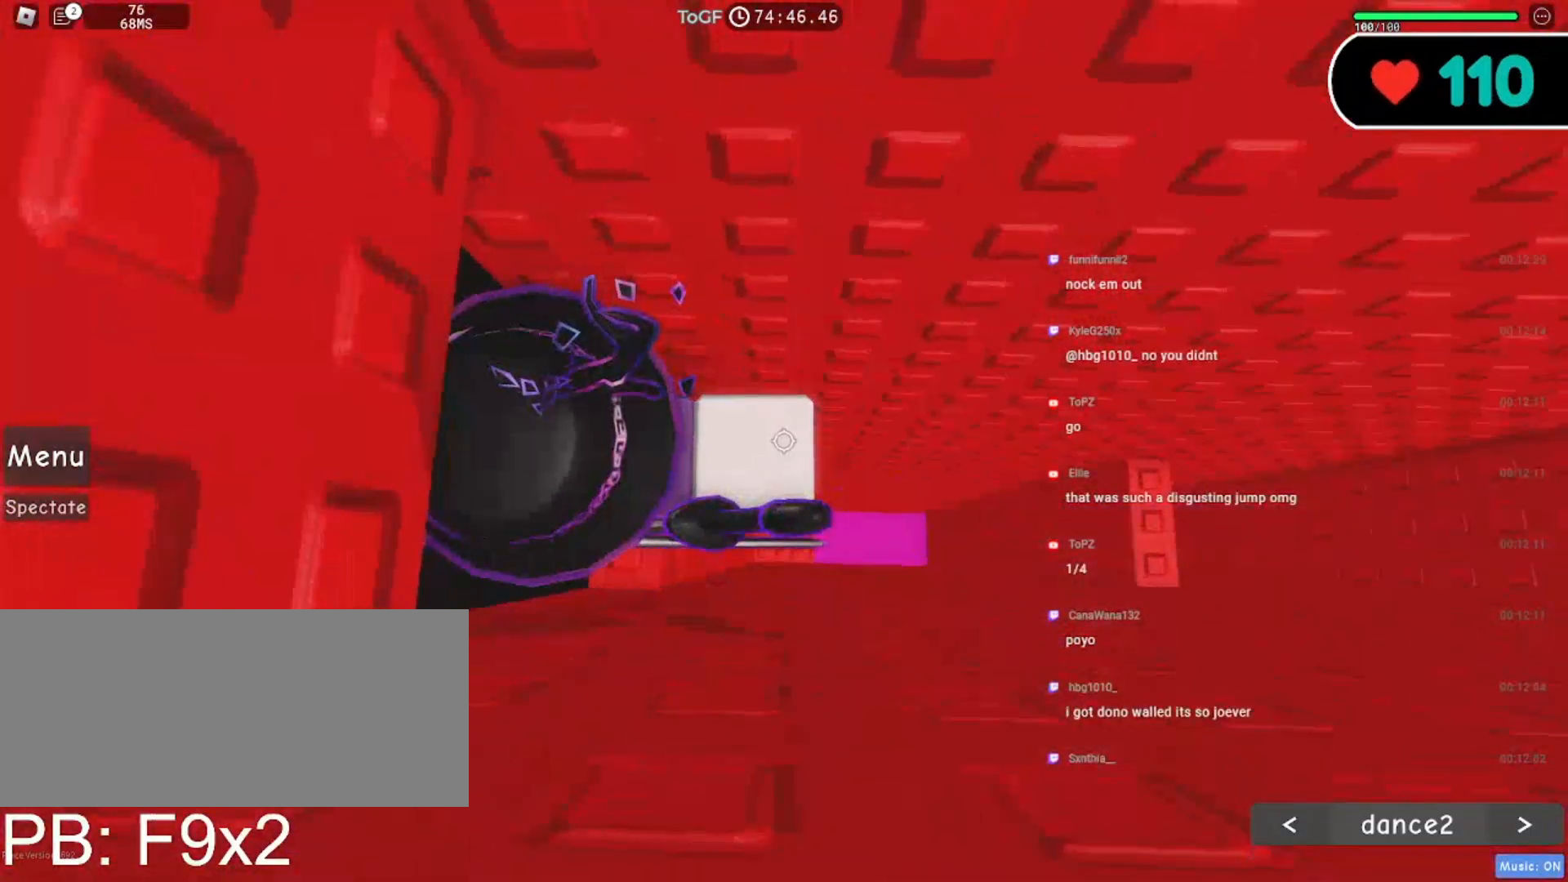
{"keys": ["s"], "mouse": ["right"], "events": [[200, "w", "down"], [250, "w", "up"], [450, "s", "down"]]}
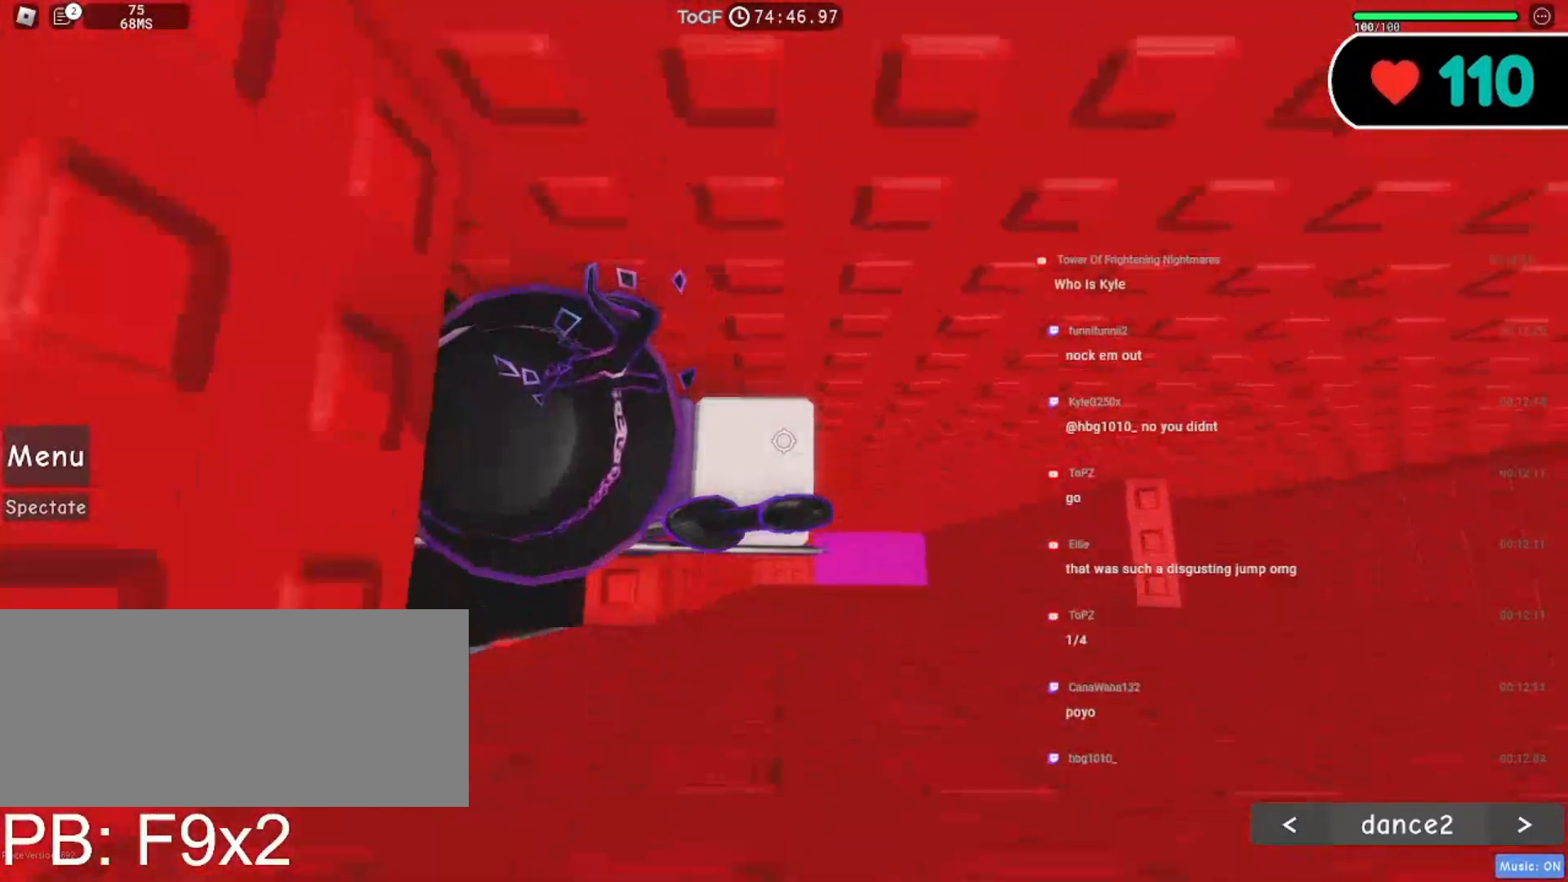
{"keys": ["d", "space"], "mouse": ["right"], "events": [[17, "s", "up"], [284, "d", "down"], [417, "space", "down"]]}
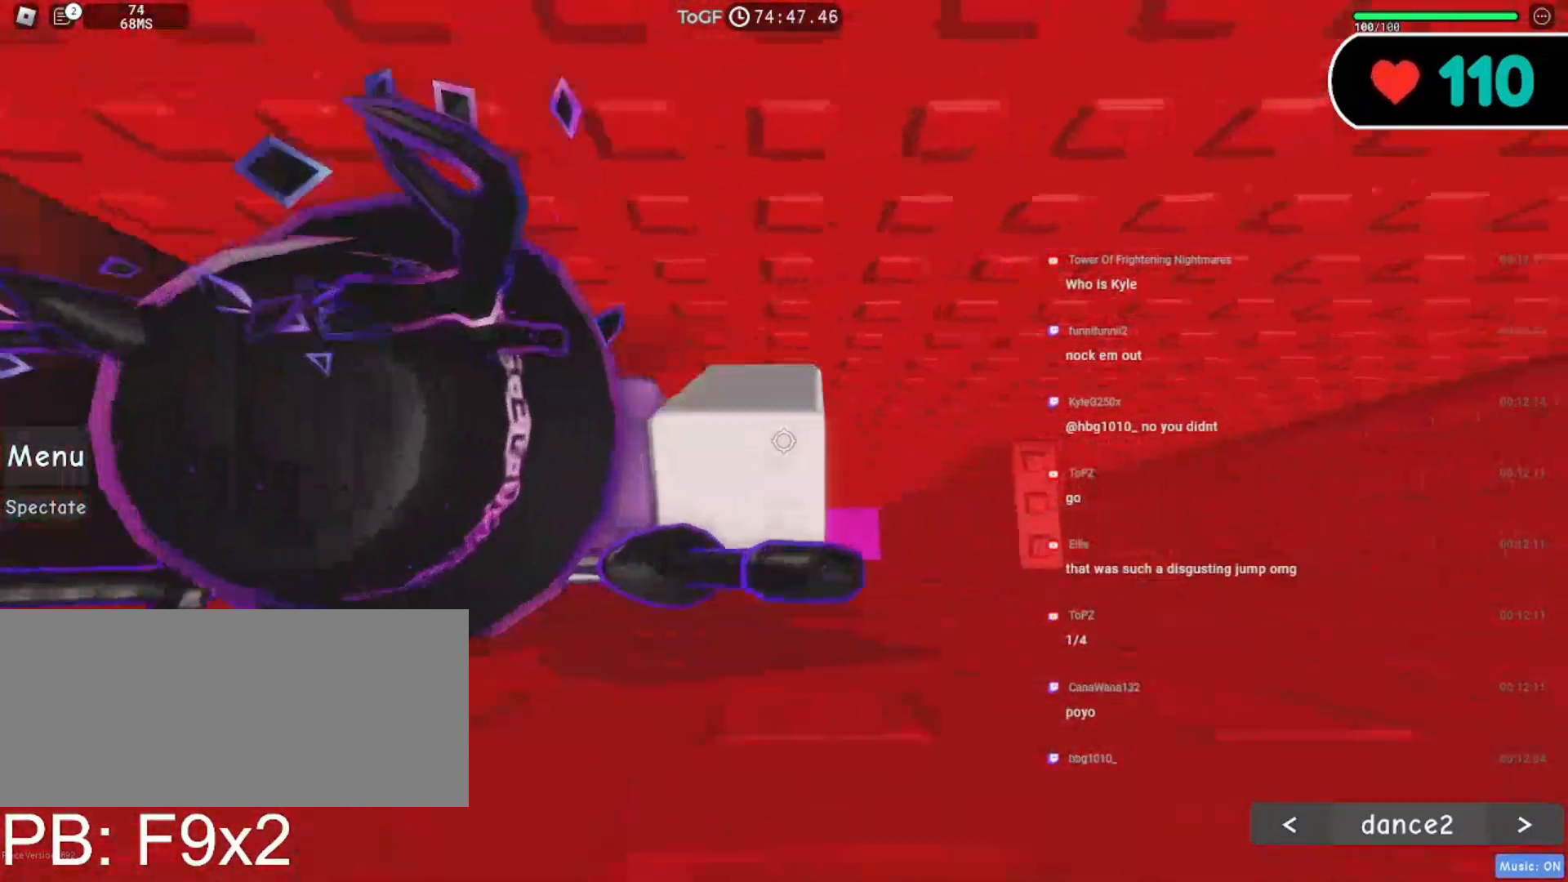
{"keys": [], "mouse": ["right"], "events": [[67, "space", "up"], [450, "d", "up"]]}
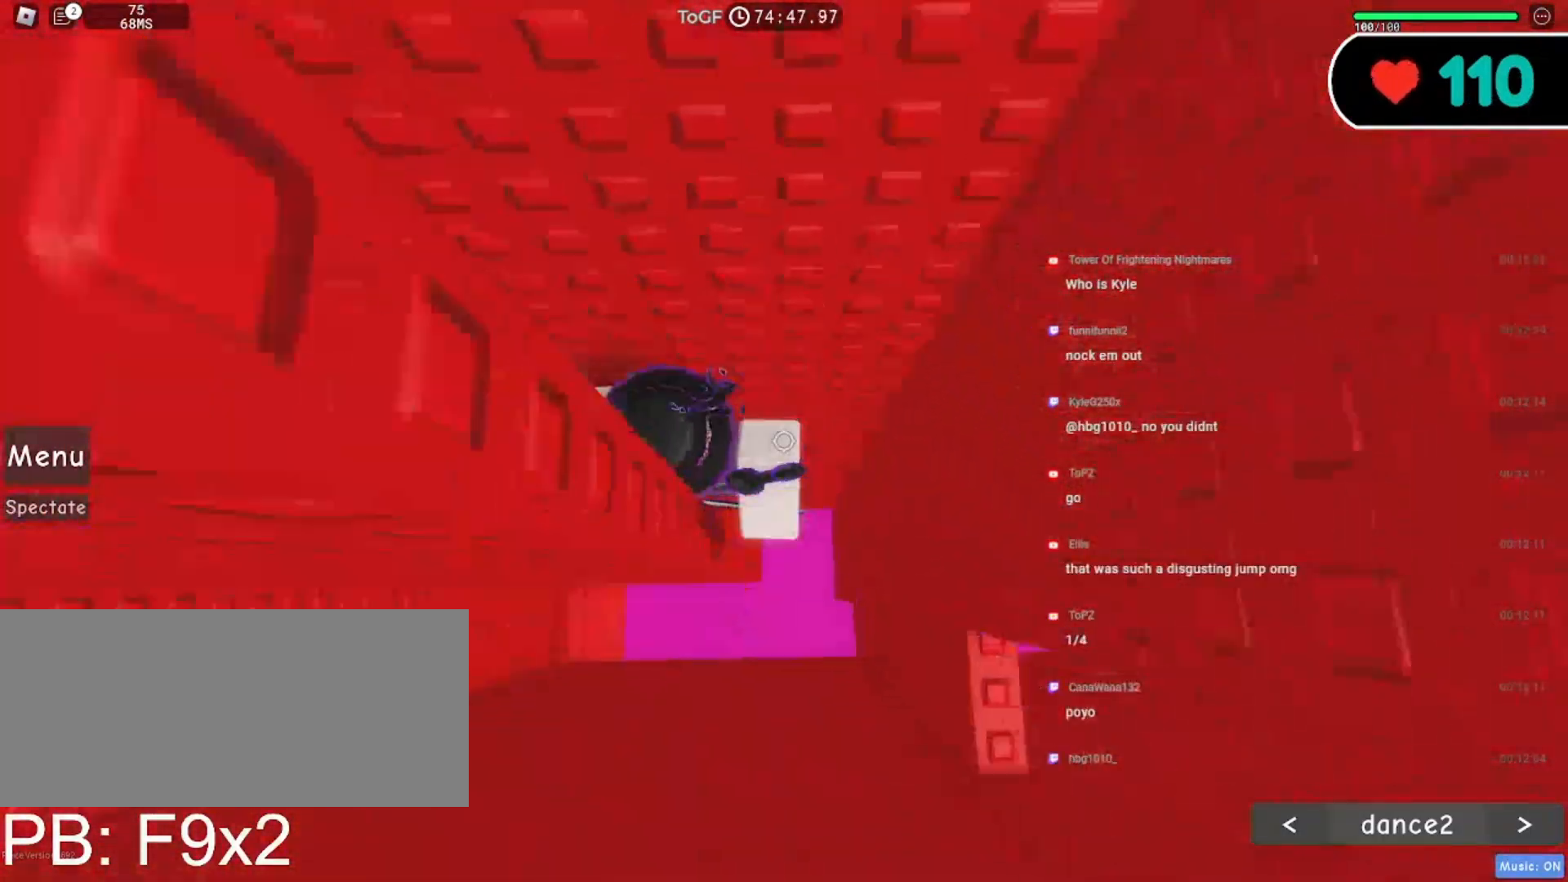
{"keys": [], "mouse": ["right"], "events": [[267, "s", "down"], [284, "d", "down"], [350, "d", "up"], [350, "s", "up"]]}
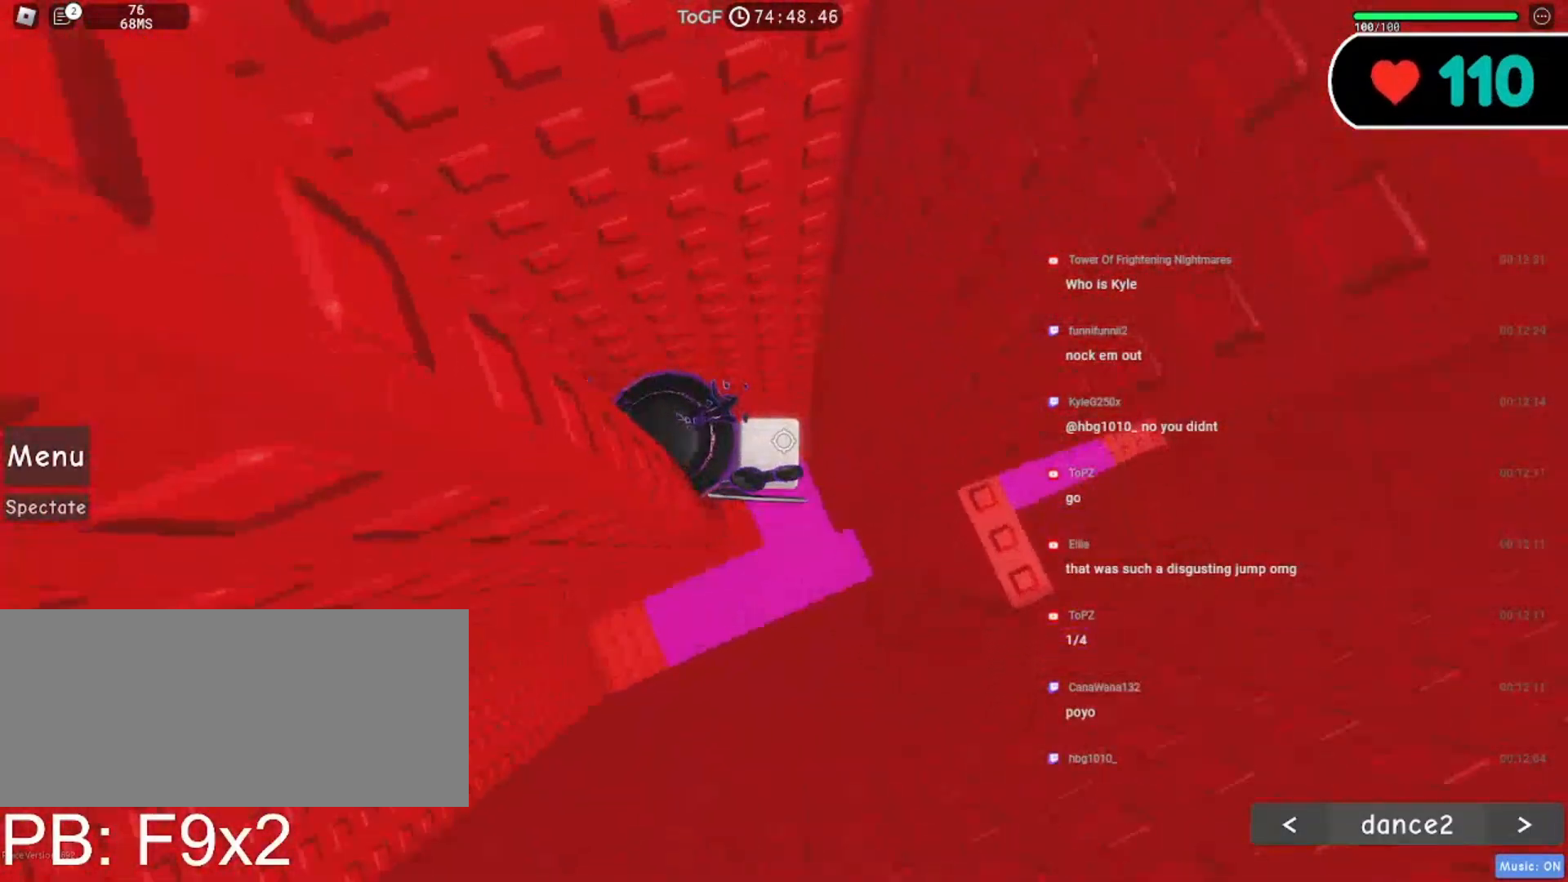
{"keys": ["d"], "mouse": ["right"], "events": [[200, "d", "down"], [300, "space", "down"], [450, "space", "up"]]}
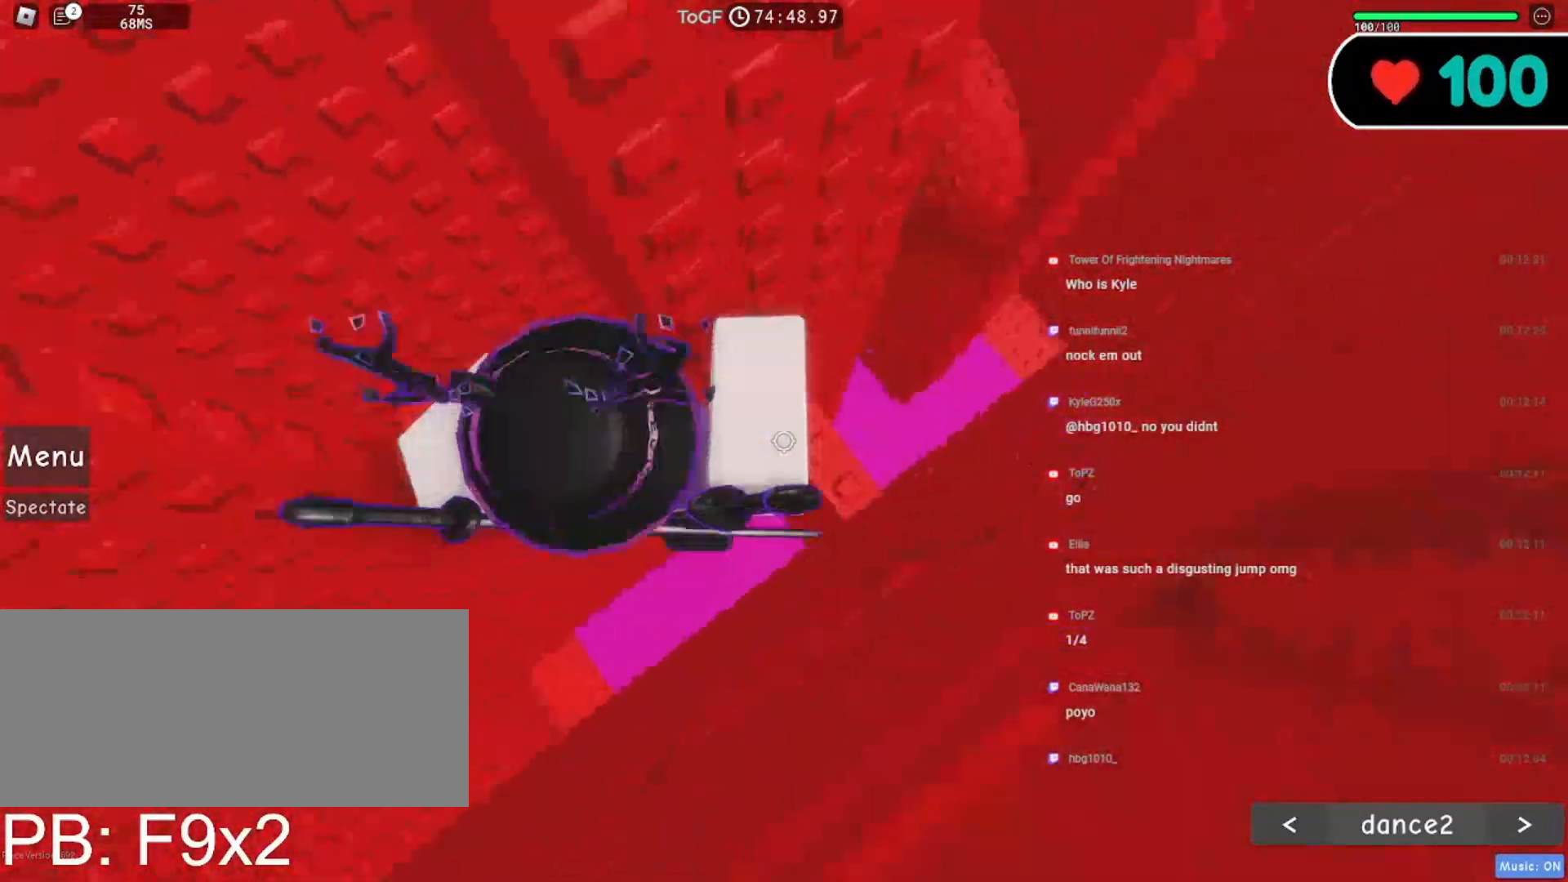
{"keys": ["d", "space"], "mouse": ["right"], "events": [[50, "w", "down"], [184, "d", "up"], [200, "w", "up"], [367, "d", "down"], [500, "space", "down"]]}
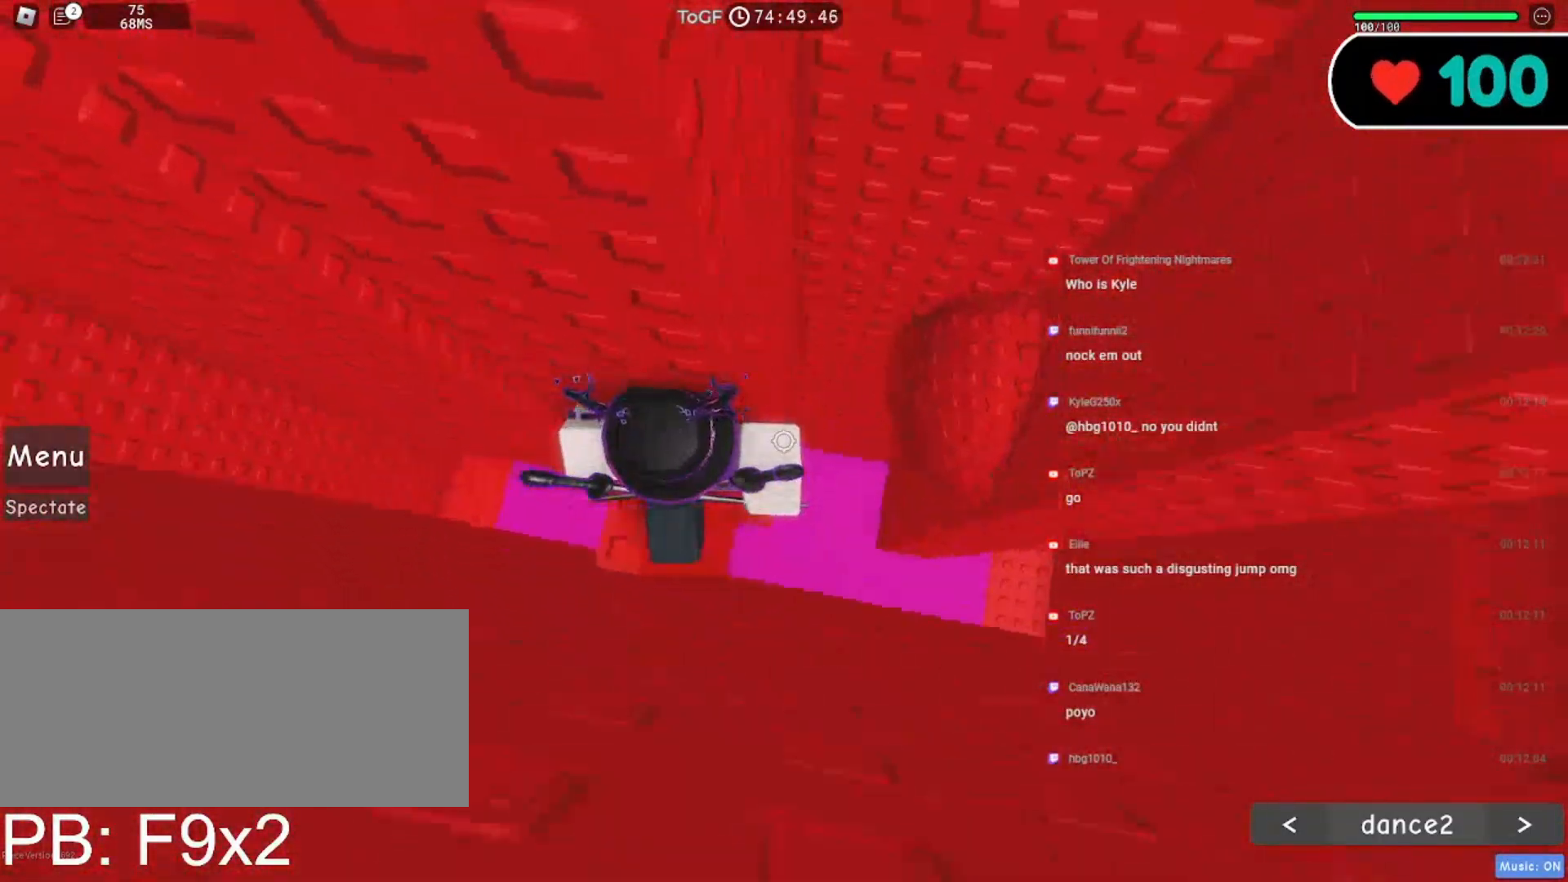
{"keys": [], "mouse": ["right"], "events": [[117, "space", "up"], [367, "w", "down"], [467, "w", "up"], [484, "d", "up"]]}
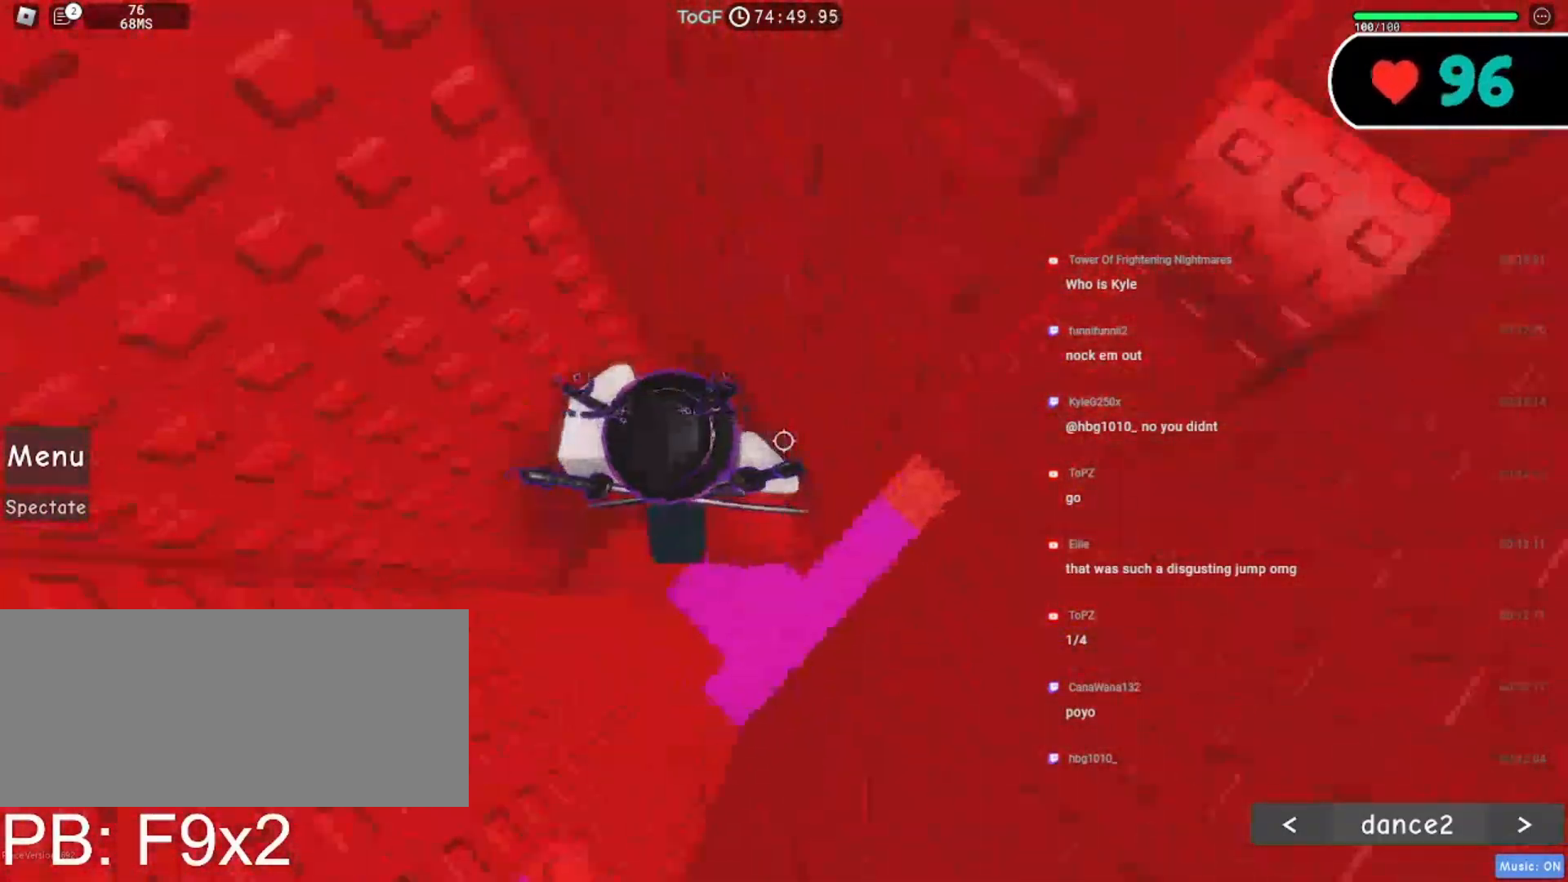
{"keys": [], "mouse": ["right"], "events": [[50, "d", "down"], [67, "w", "down"], [200, "d", "up"], [200, "w", "up"], [284, "d", "down"], [284, "w", "down"], [400, "w", "up"], [417, "d", "up"]]}
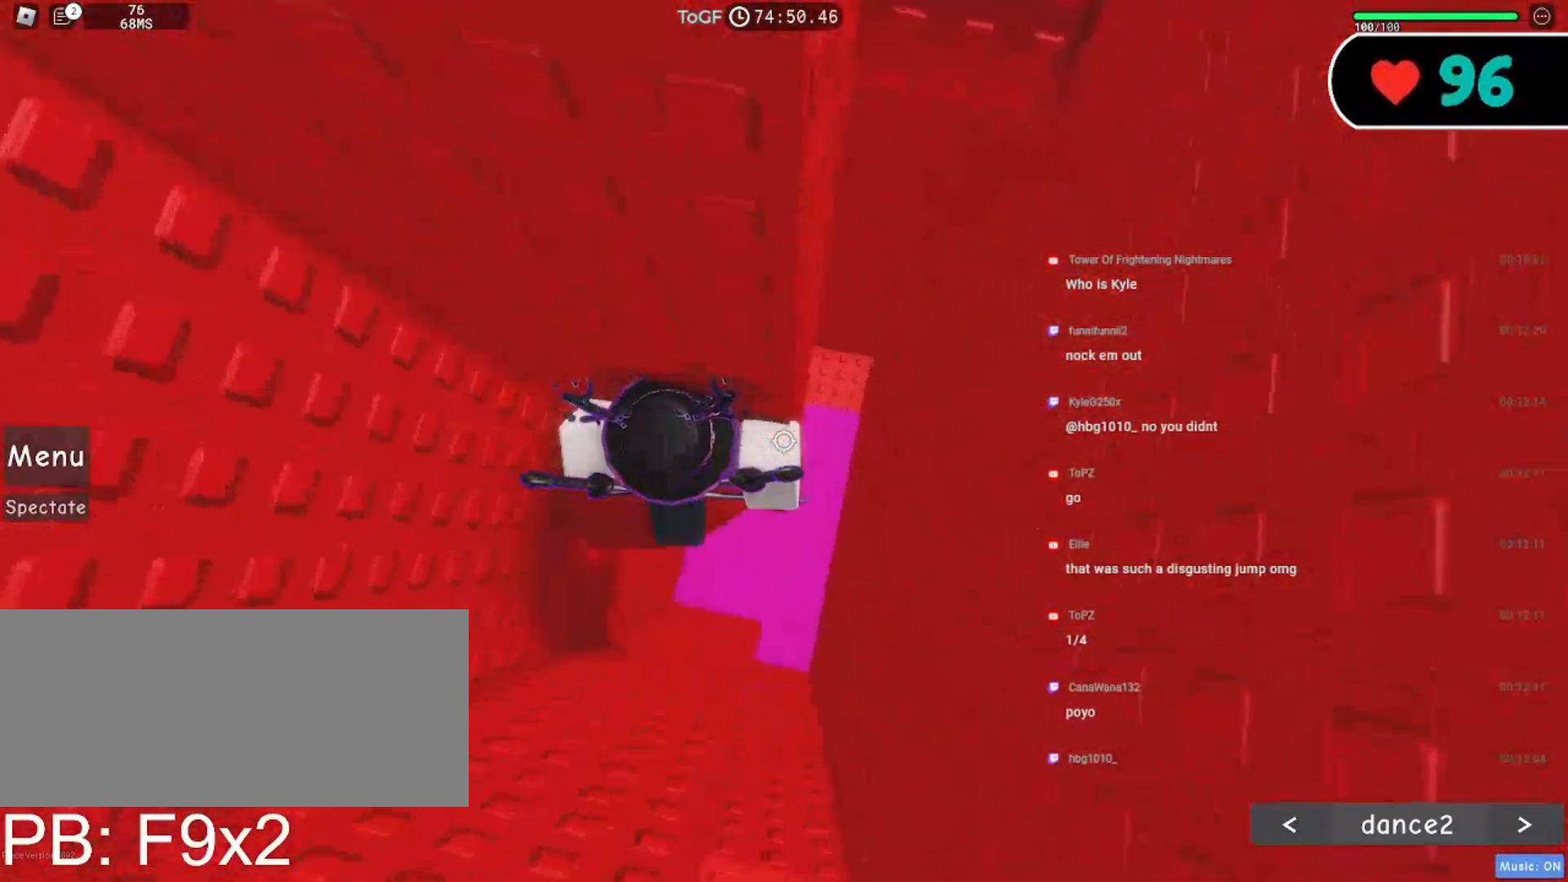
{"keys": ["d"], "mouse": ["right"], "events": [[84, "d", "down"], [300, "space", "down"], [434, "space", "up"]]}
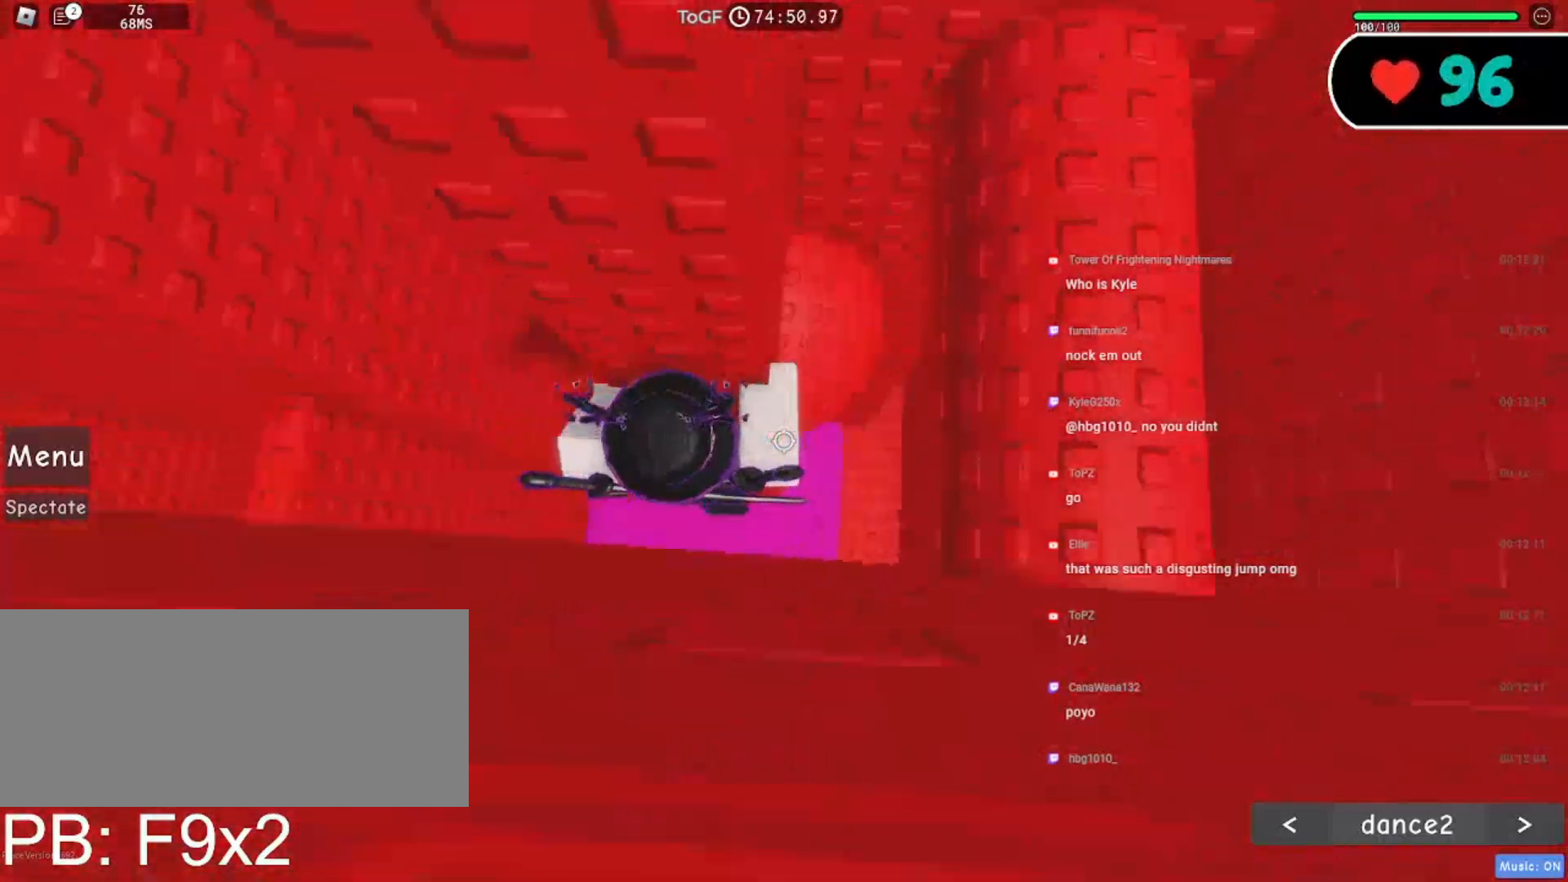
{"keys": ["d"], "mouse": ["right"], "events": []}
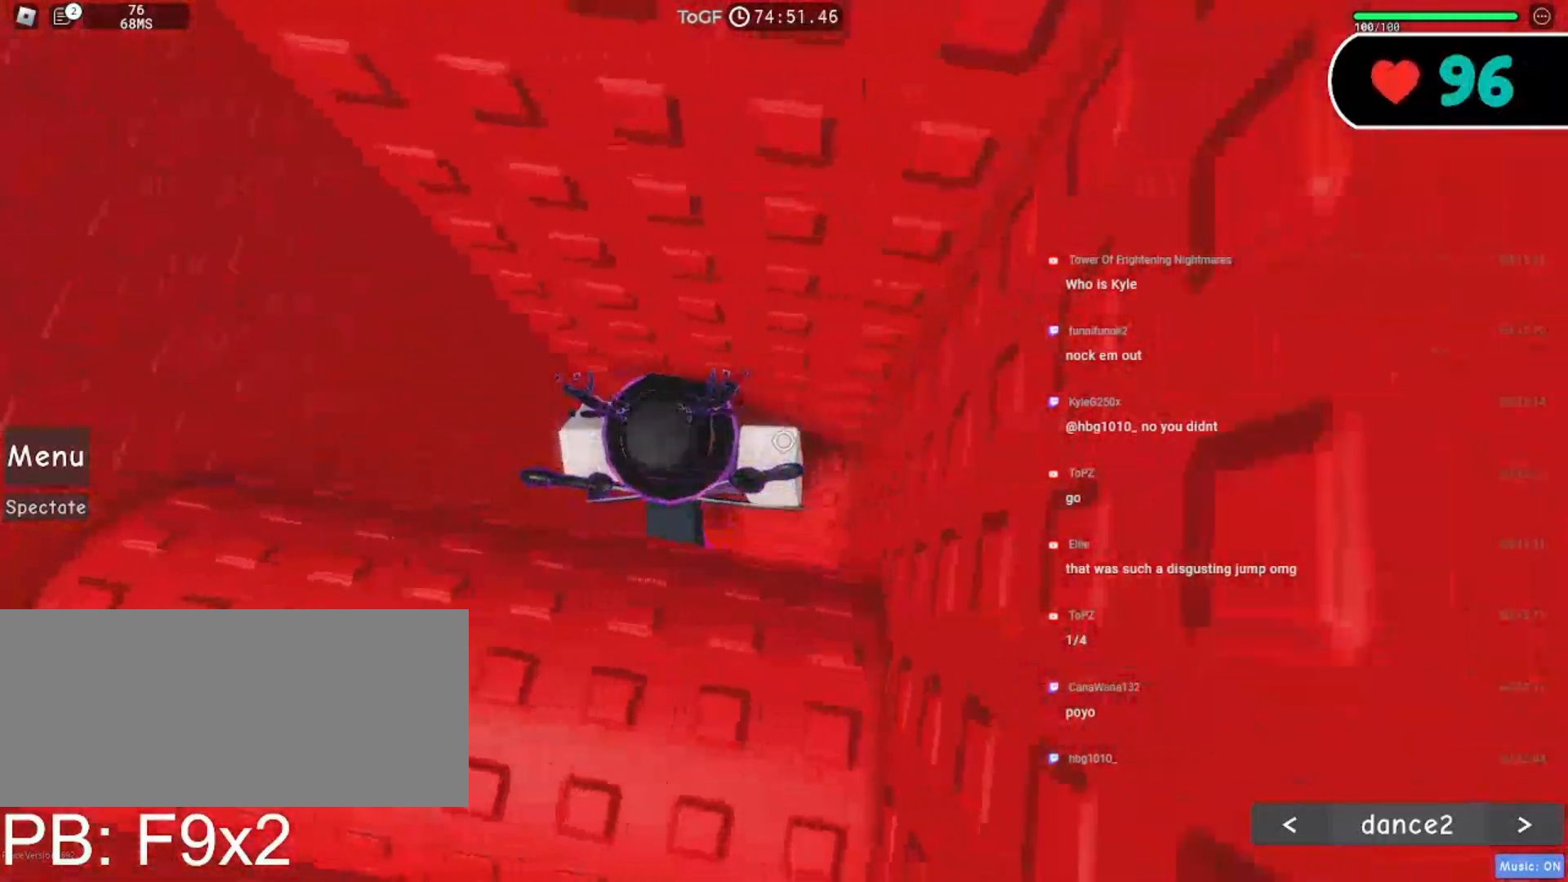
{"keys": [], "mouse": ["right"], "events": [[17, "w", "down"], [167, "d", "up"], [200, "w", "up"], [334, "shift", "down"], [467, "shift", "up"]]}
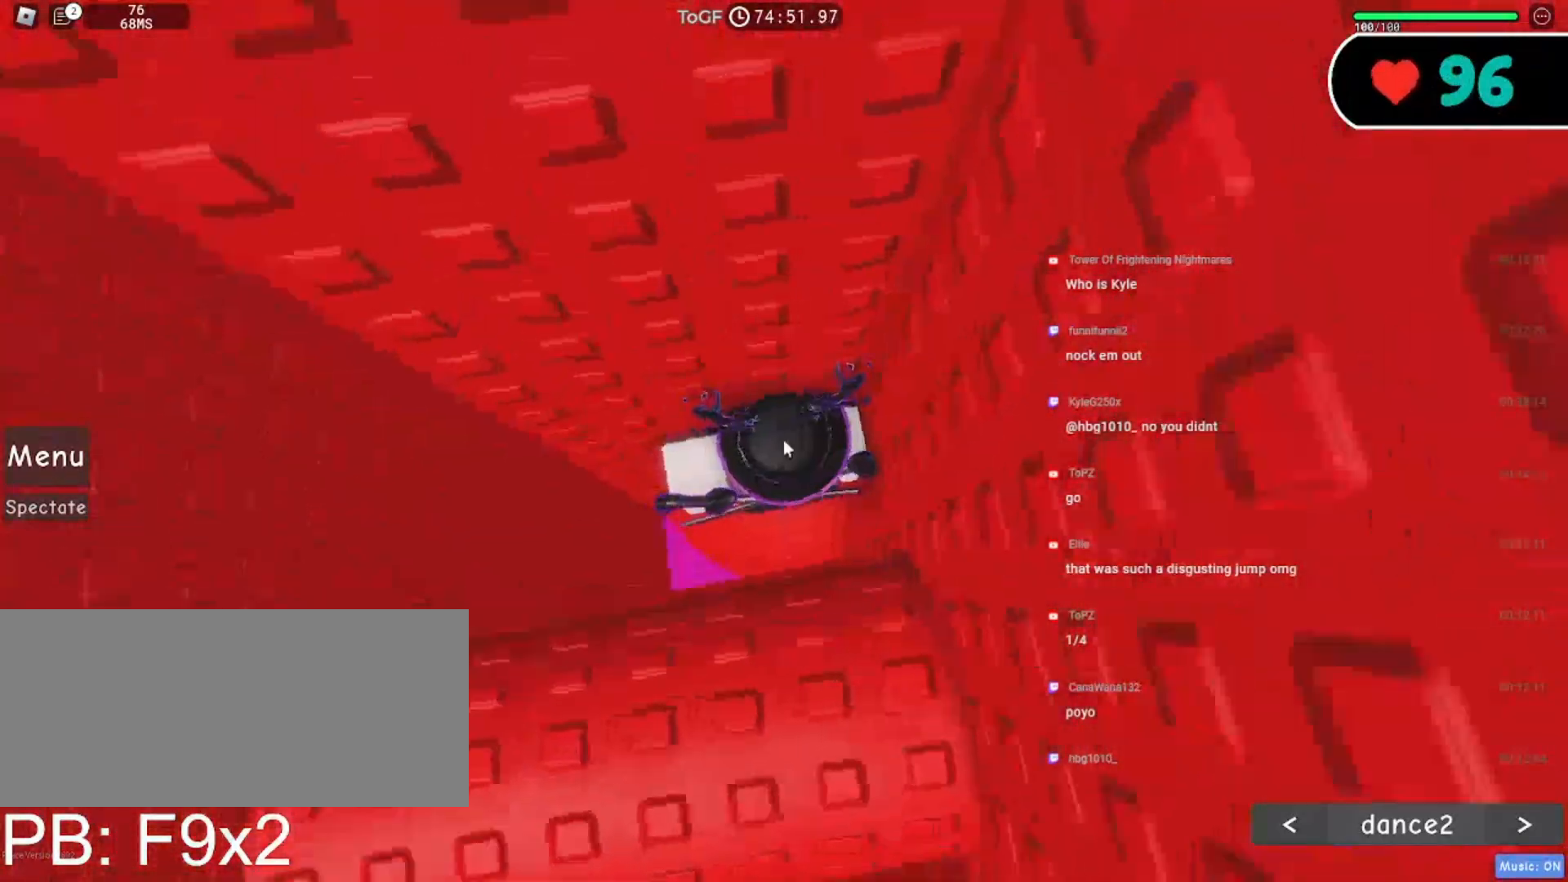
{"keys": ["space"], "mouse": ["right"], "events": [[334, "shift", "down"], [467, "shift", "up"], [467, "space", "down"]]}
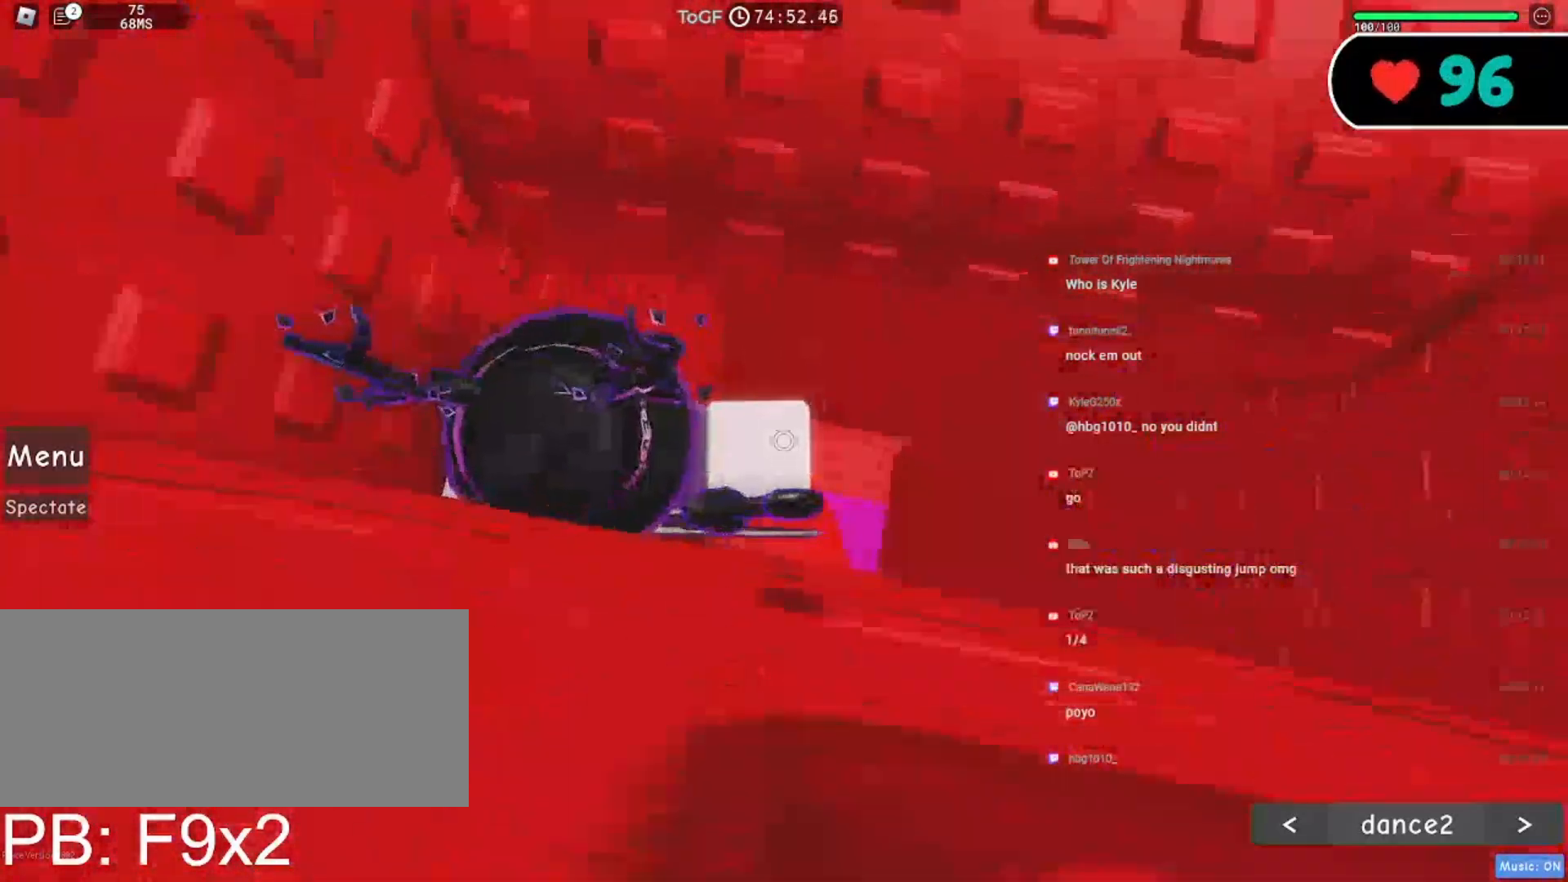
{"keys": ["shift"], "mouse": ["wheel", "right"], "events": [[67, "w", "down"], [117, "space", "up"], [417, "w", "up"], [450, "mouse_wheel", "down"], [484, "shift", "down"]]}
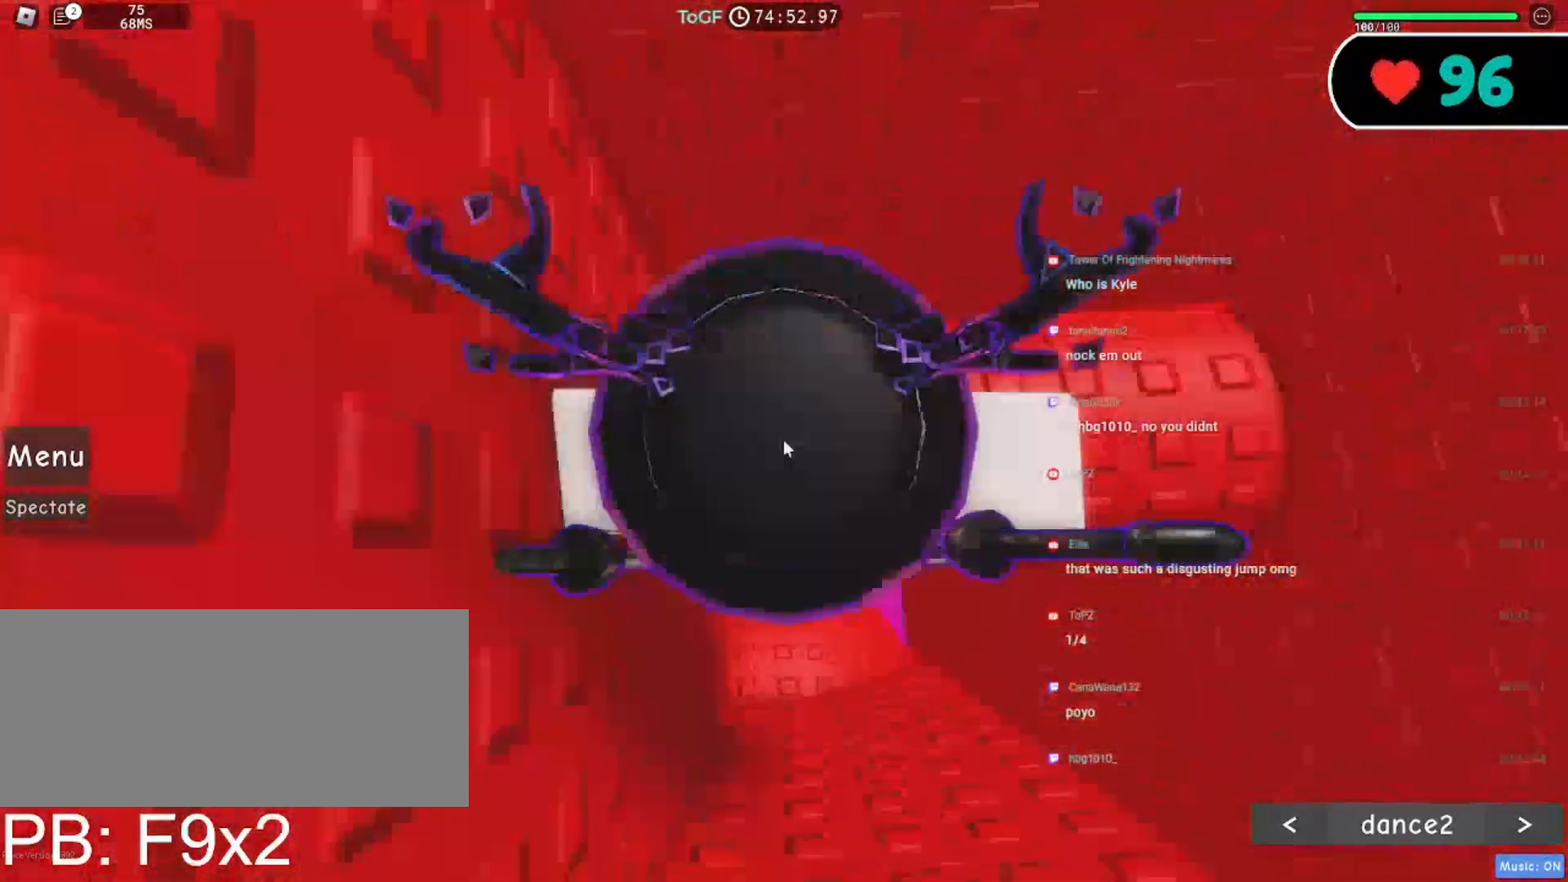
{"keys": ["a"], "mouse": ["right"], "events": [[117, "mouse_wheel", "up"], [134, "shift", "up"], [200, "w", "down"], [317, "a", "down"], [484, "w", "up"]]}
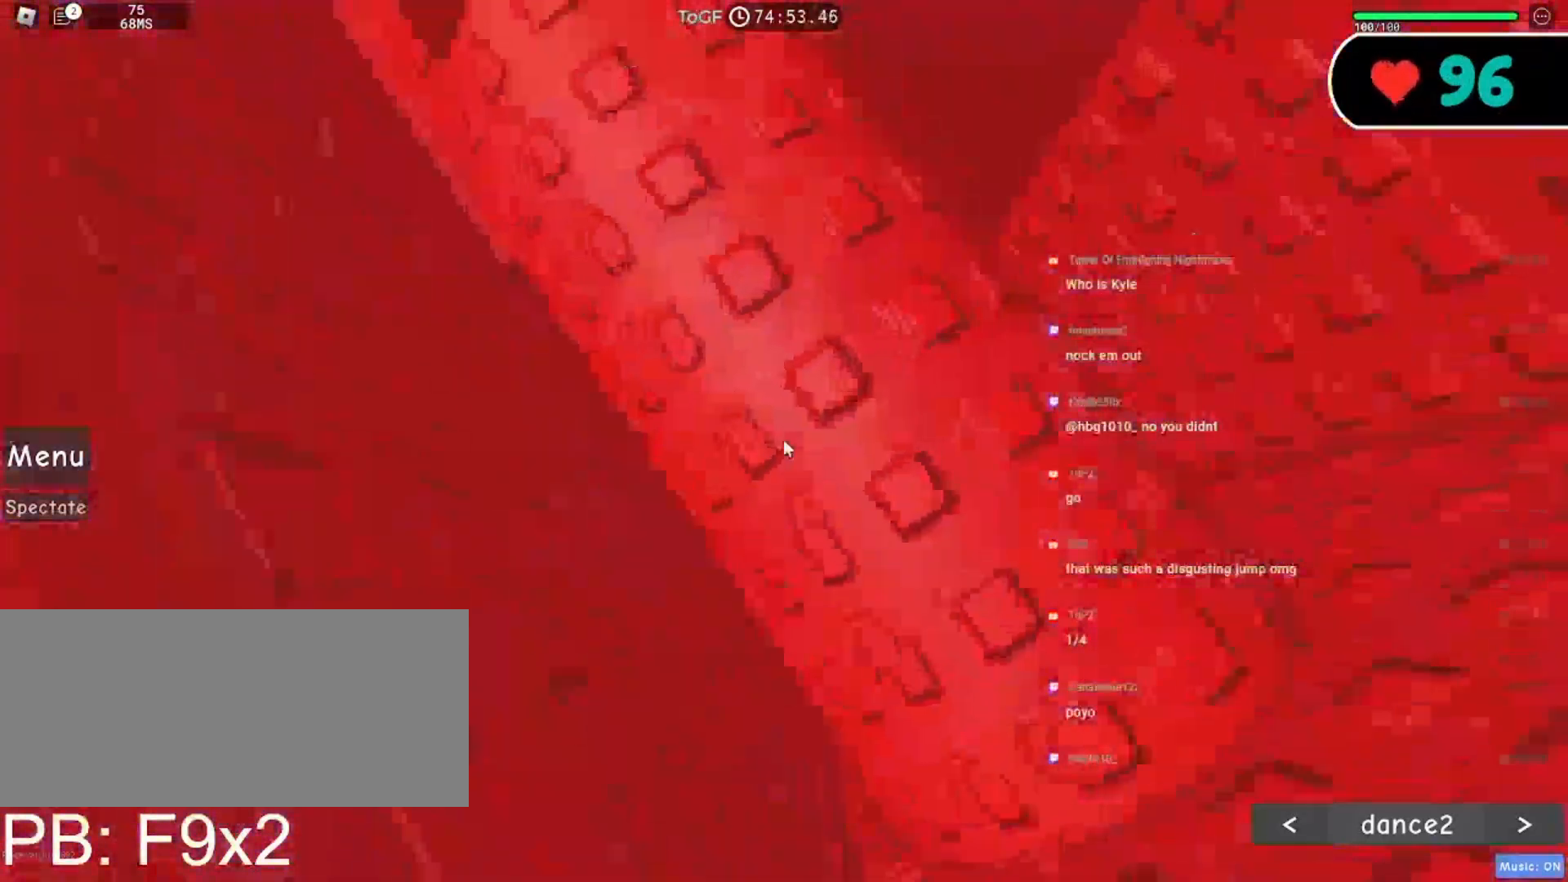
{"keys": ["a"], "mouse": ["right"], "events": []}
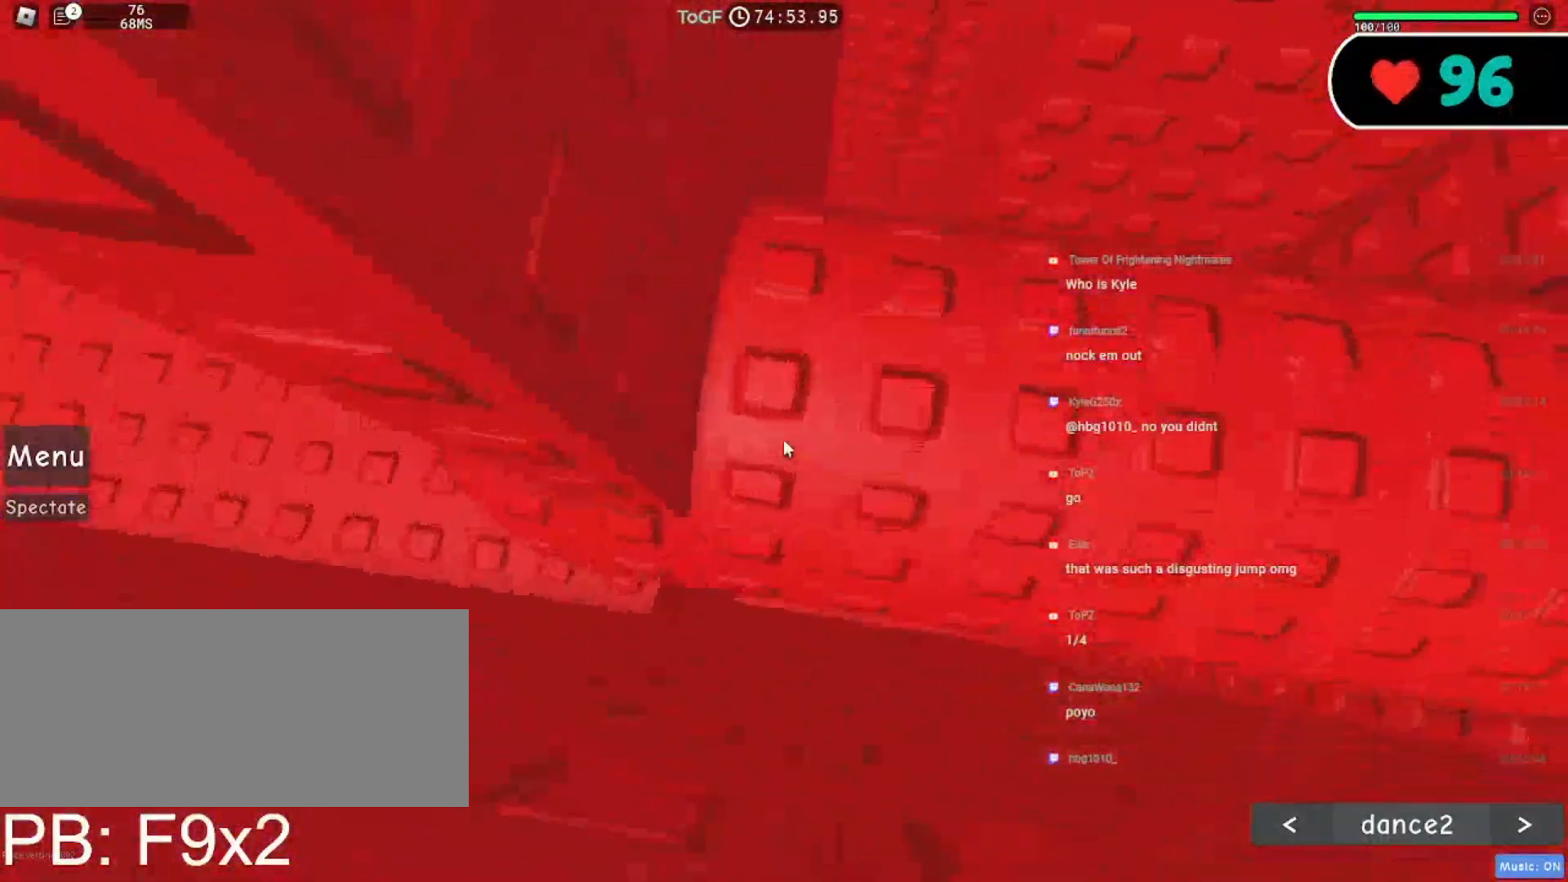
{"keys": ["w"], "mouse": ["right"], "events": [[334, "w", "down"], [500, "a", "up"]]}
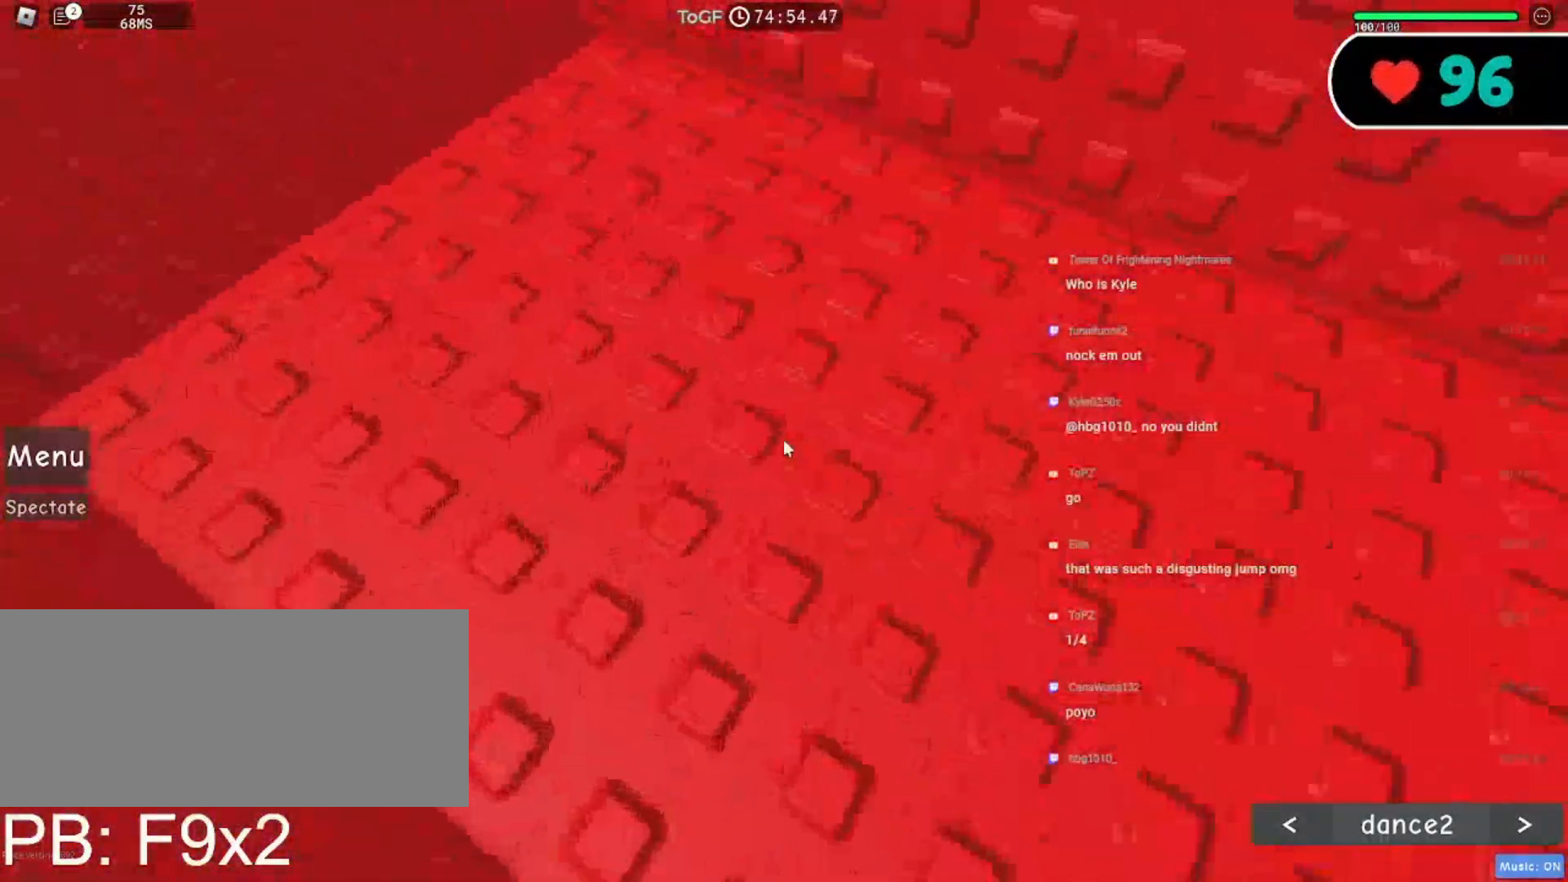
{"keys": ["w"], "mouse": ["right"], "events": []}
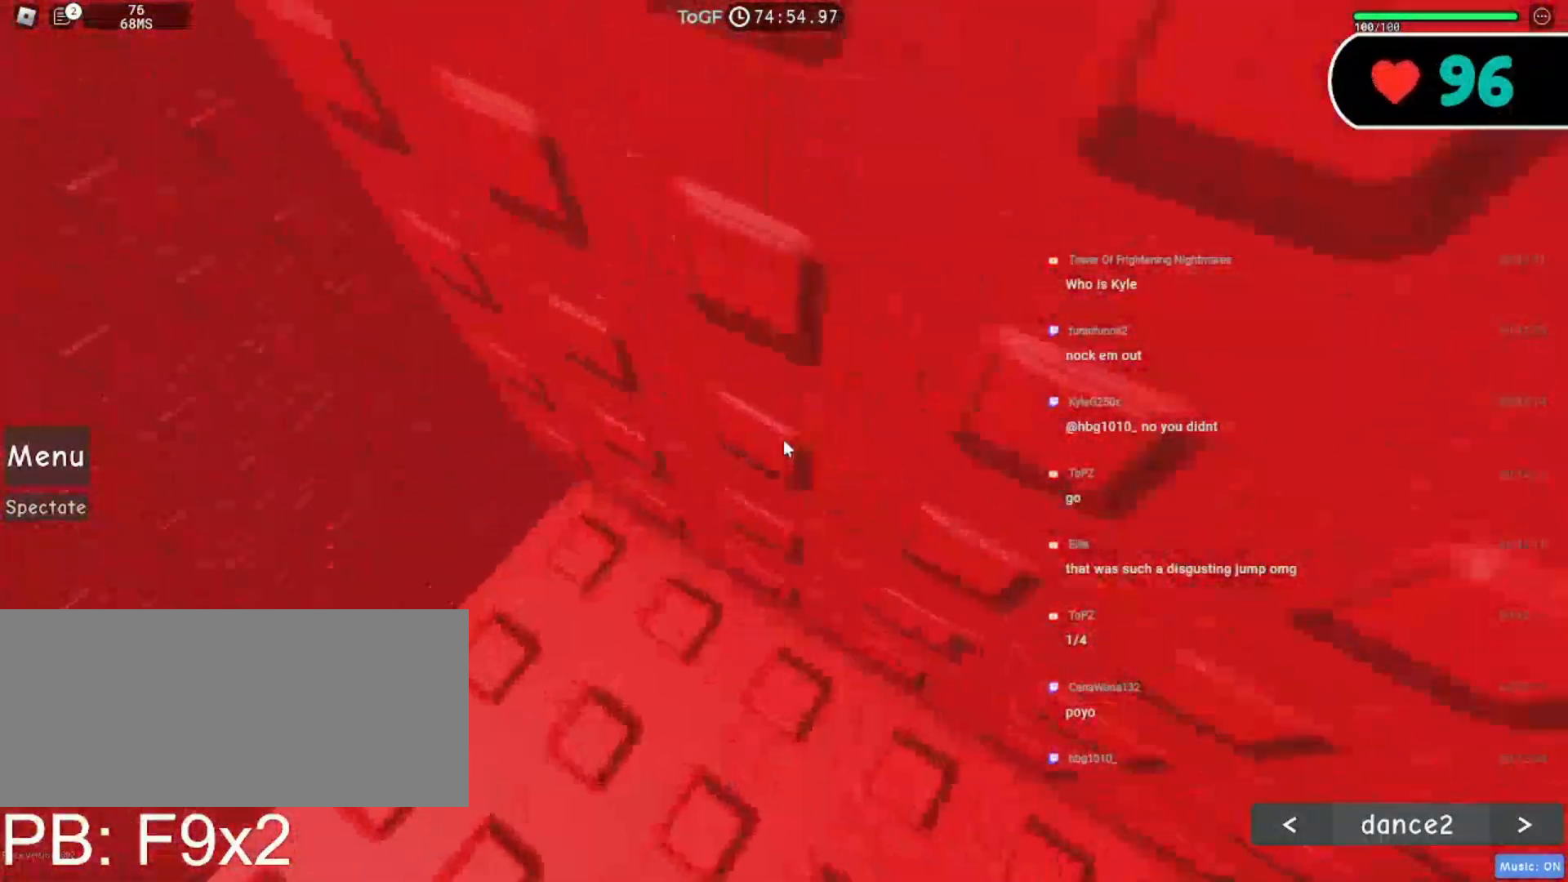
{"keys": [], "mouse": ["right"], "events": [[500, "w", "up"]]}
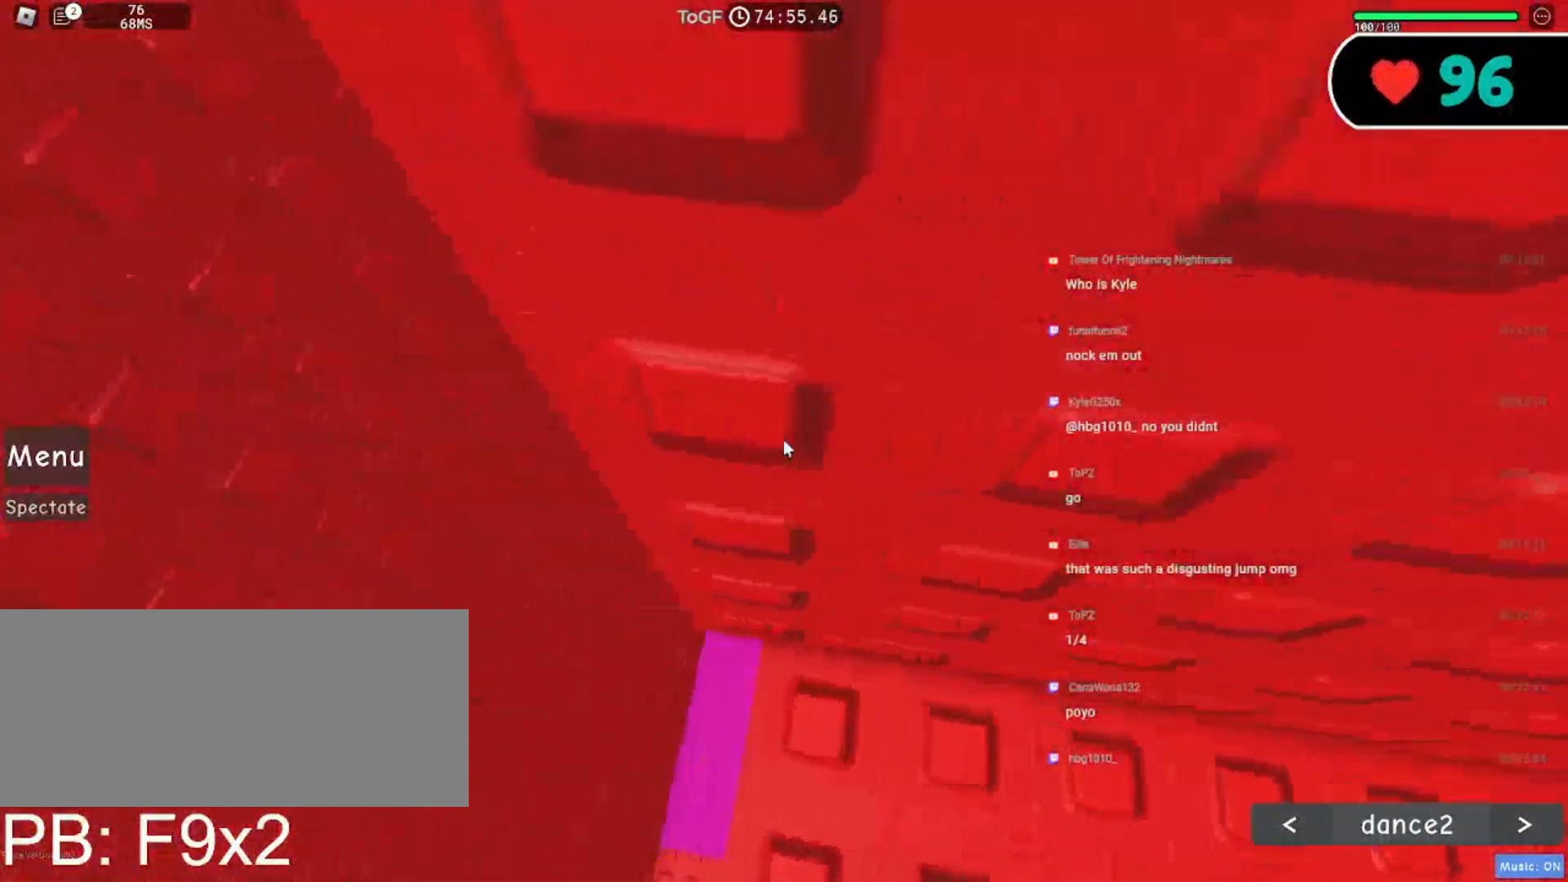
{"keys": ["w"], "mouse": ["right"], "events": [[134, "w", "down"], [217, "w", "up"], [434, "w", "down"]]}
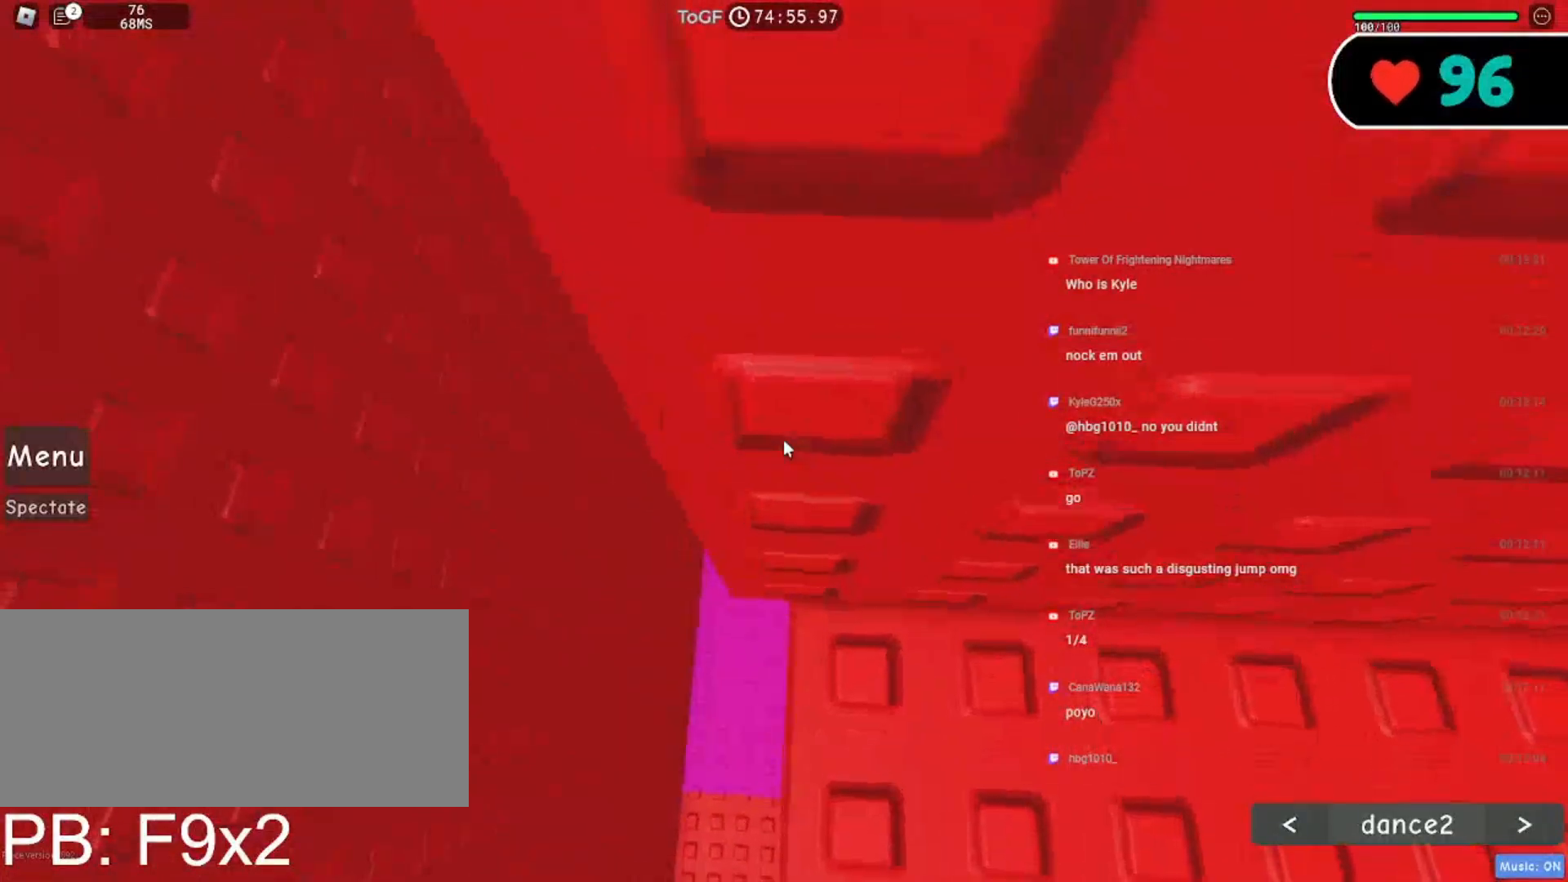
{"keys": [], "mouse": ["right"], "events": [[34, "w", "up"], [284, "w", "down"], [350, "w", "up"]]}
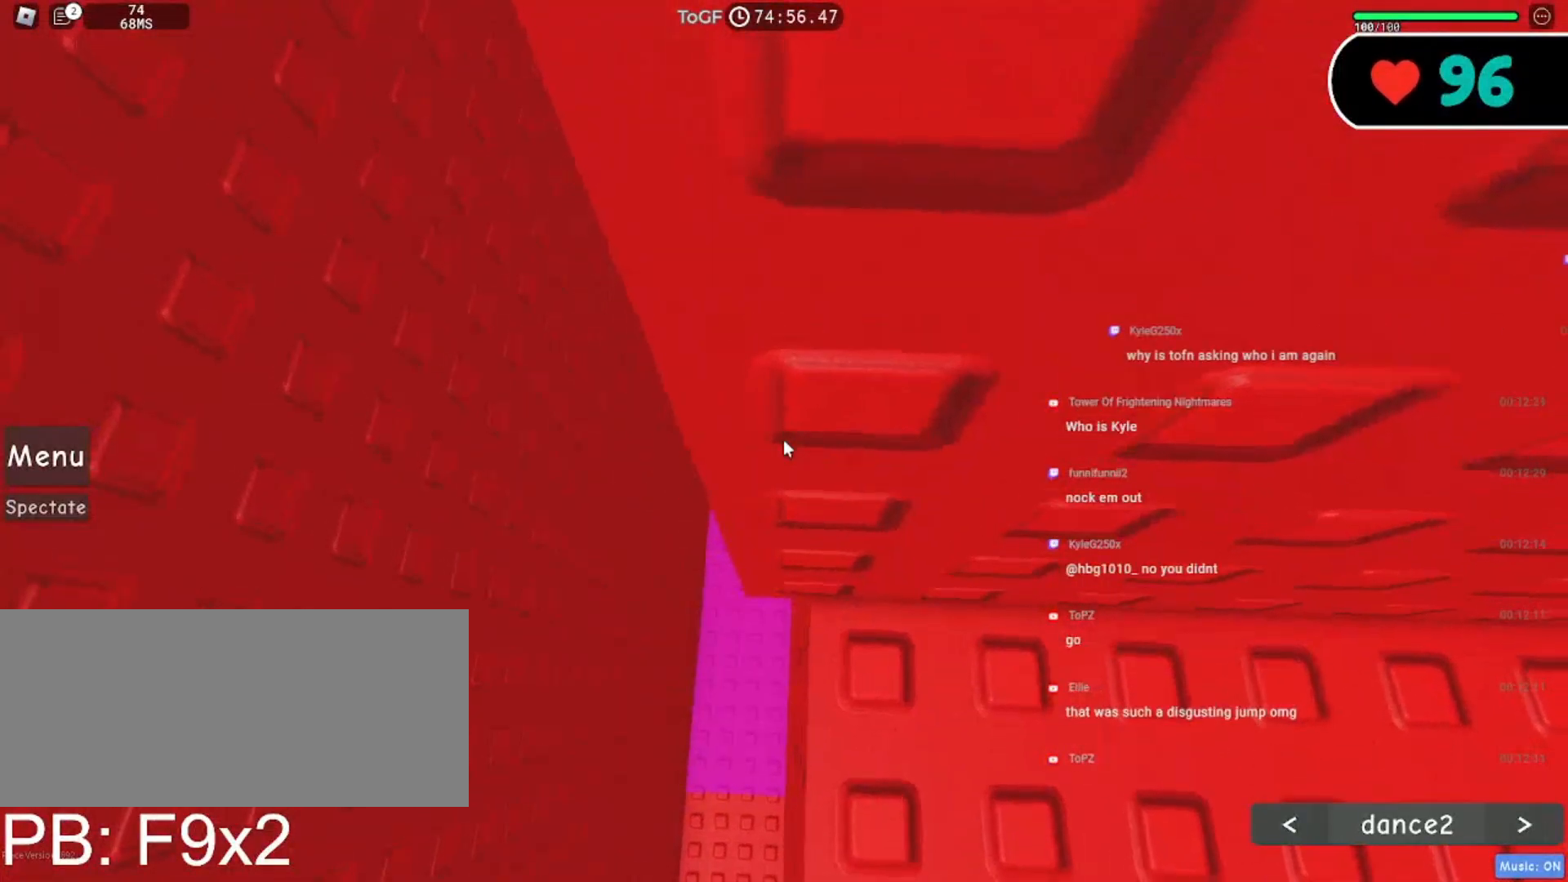
{"keys": [], "mouse": ["right"], "events": [[100, "w", "down"], [184, "w", "up"], [417, "w", "down"], [500, "w", "up"]]}
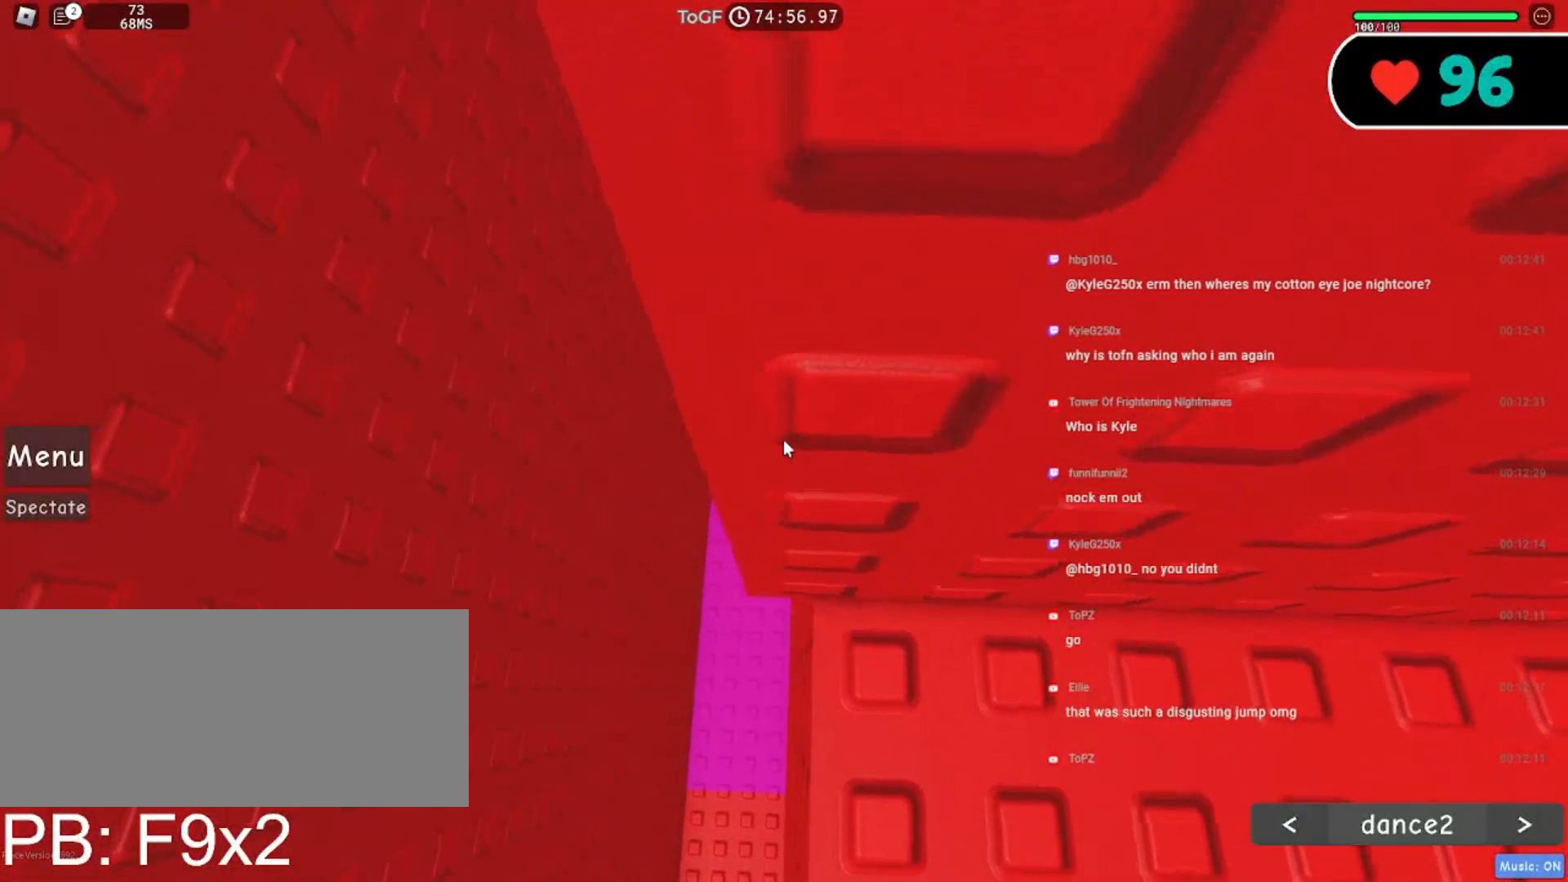
{"keys": [], "mouse": ["right"], "events": [[284, "w", "down"], [350, "w", "up"]]}
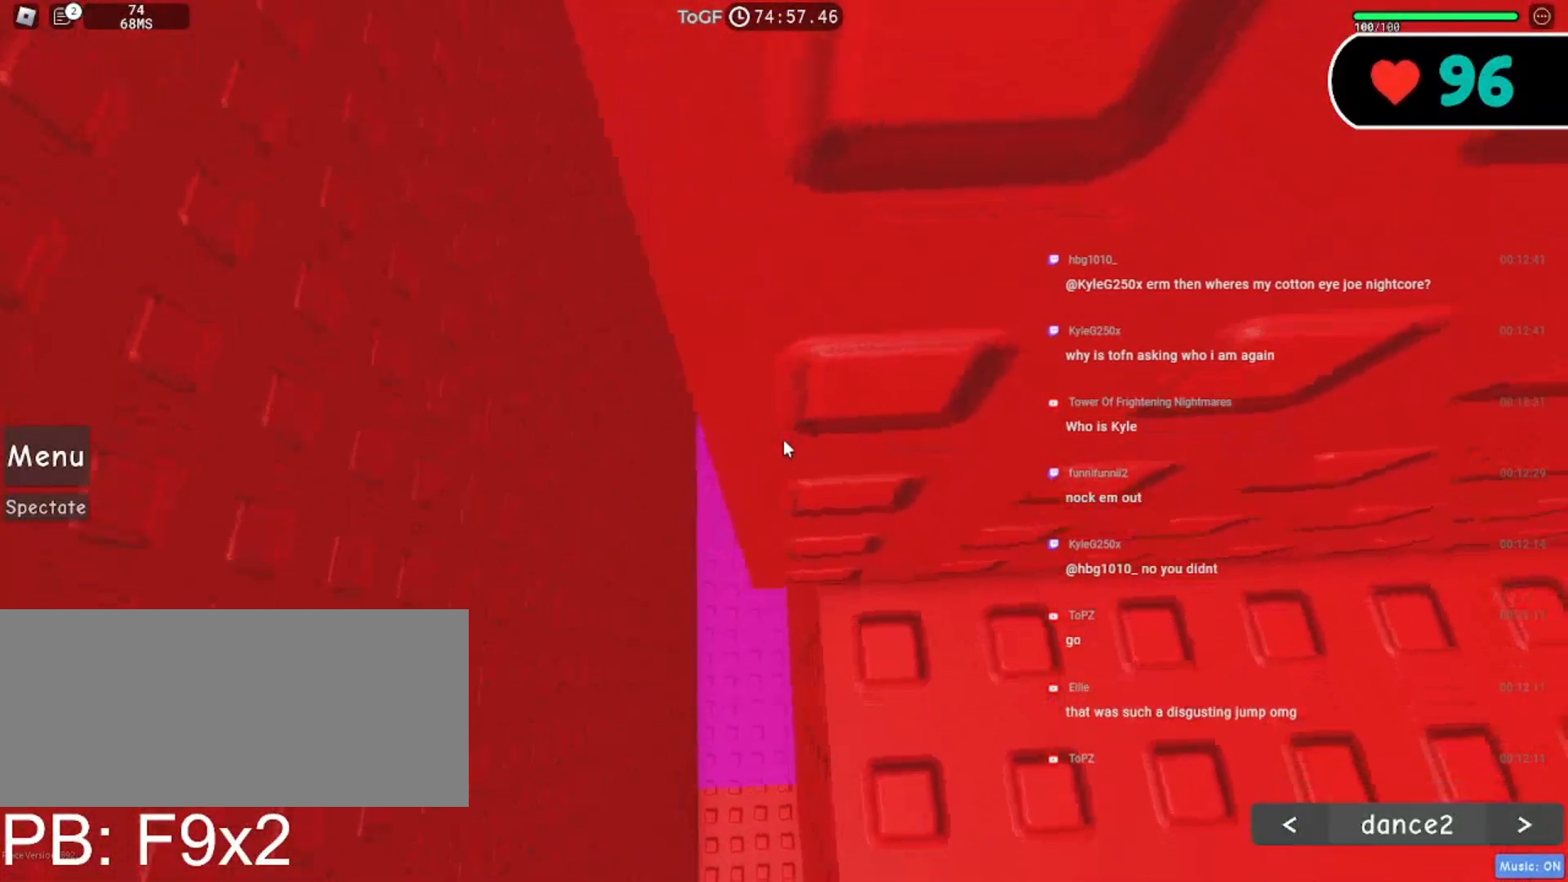
{"keys": ["a"], "mouse": ["right"], "events": [[450, "a", "down"]]}
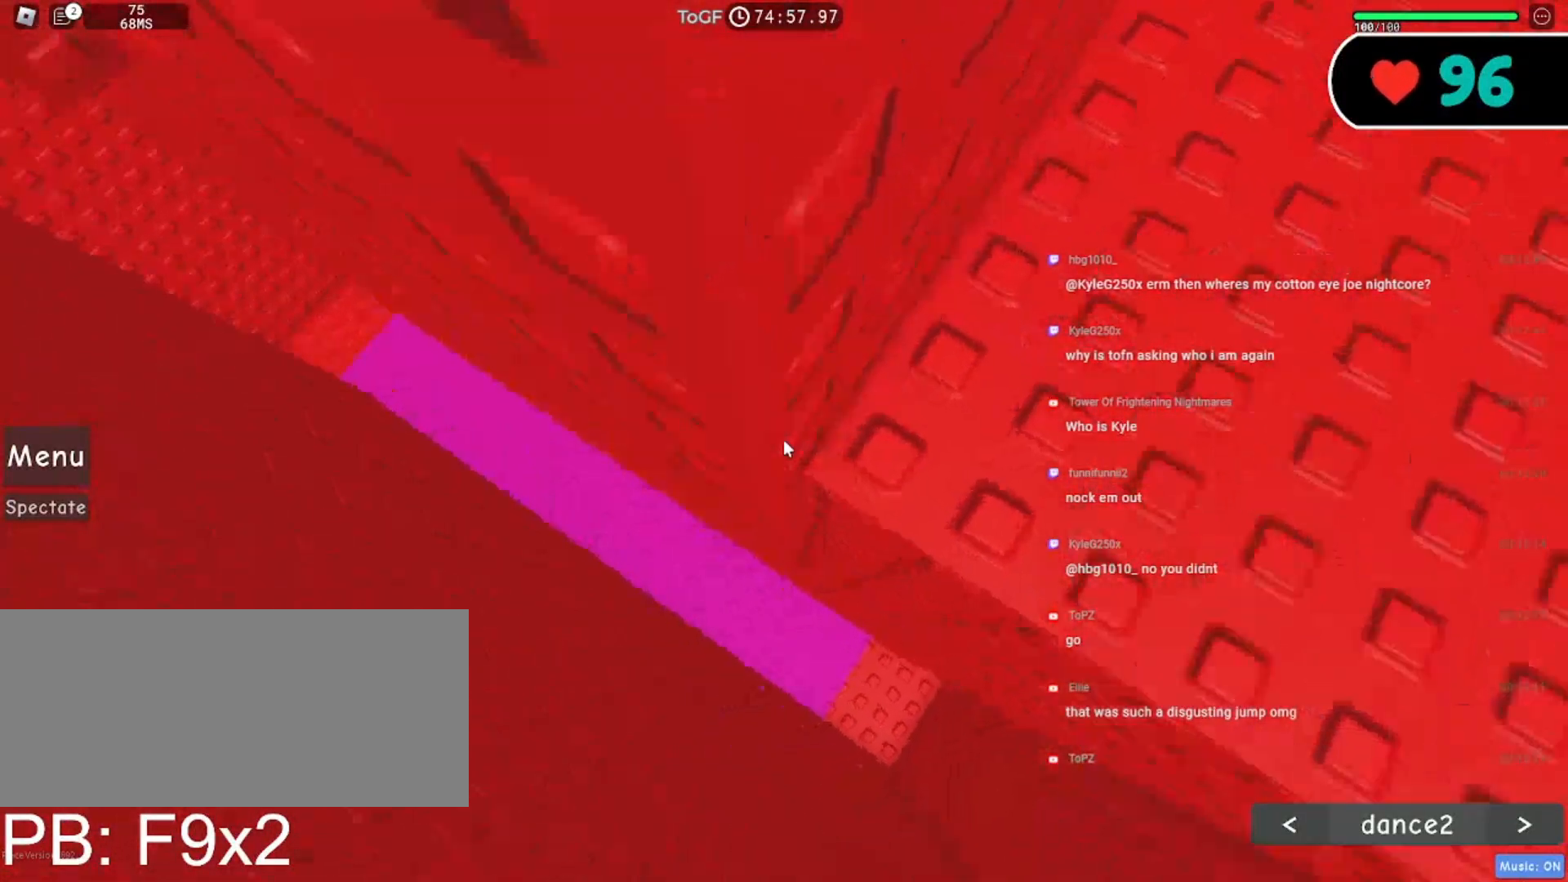
{"keys": [], "mouse": ["right"], "events": [[34, "space", "down"], [150, "space", "up"], [467, "a", "up"]]}
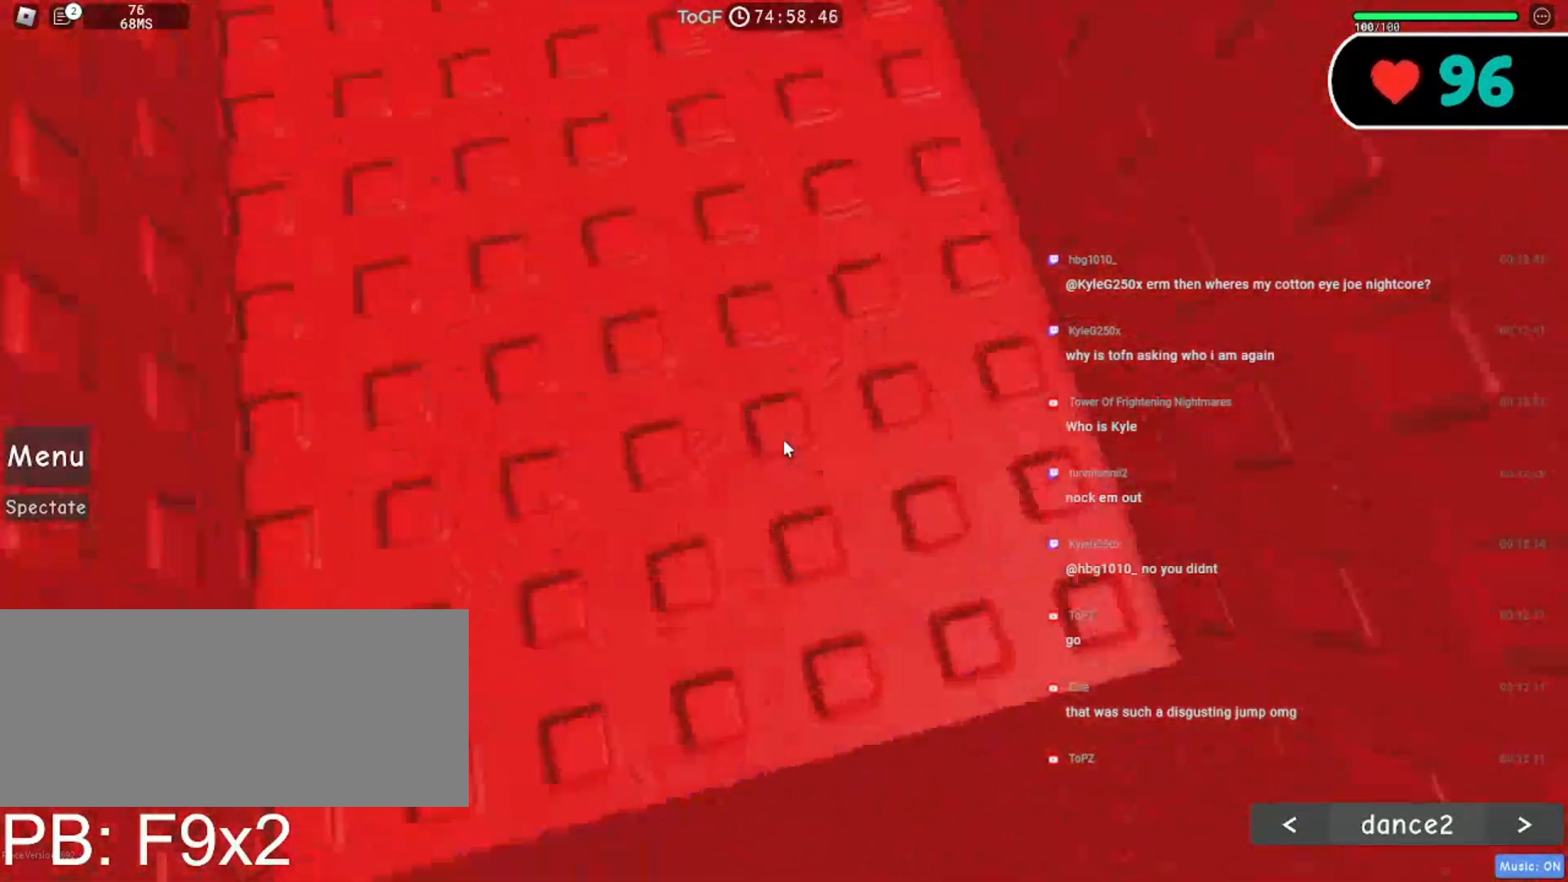
{"keys": [], "mouse": ["right"], "events": [[217, "a", "down"], [217, "w", "down"], [350, "w", "up"], [367, "a", "up"]]}
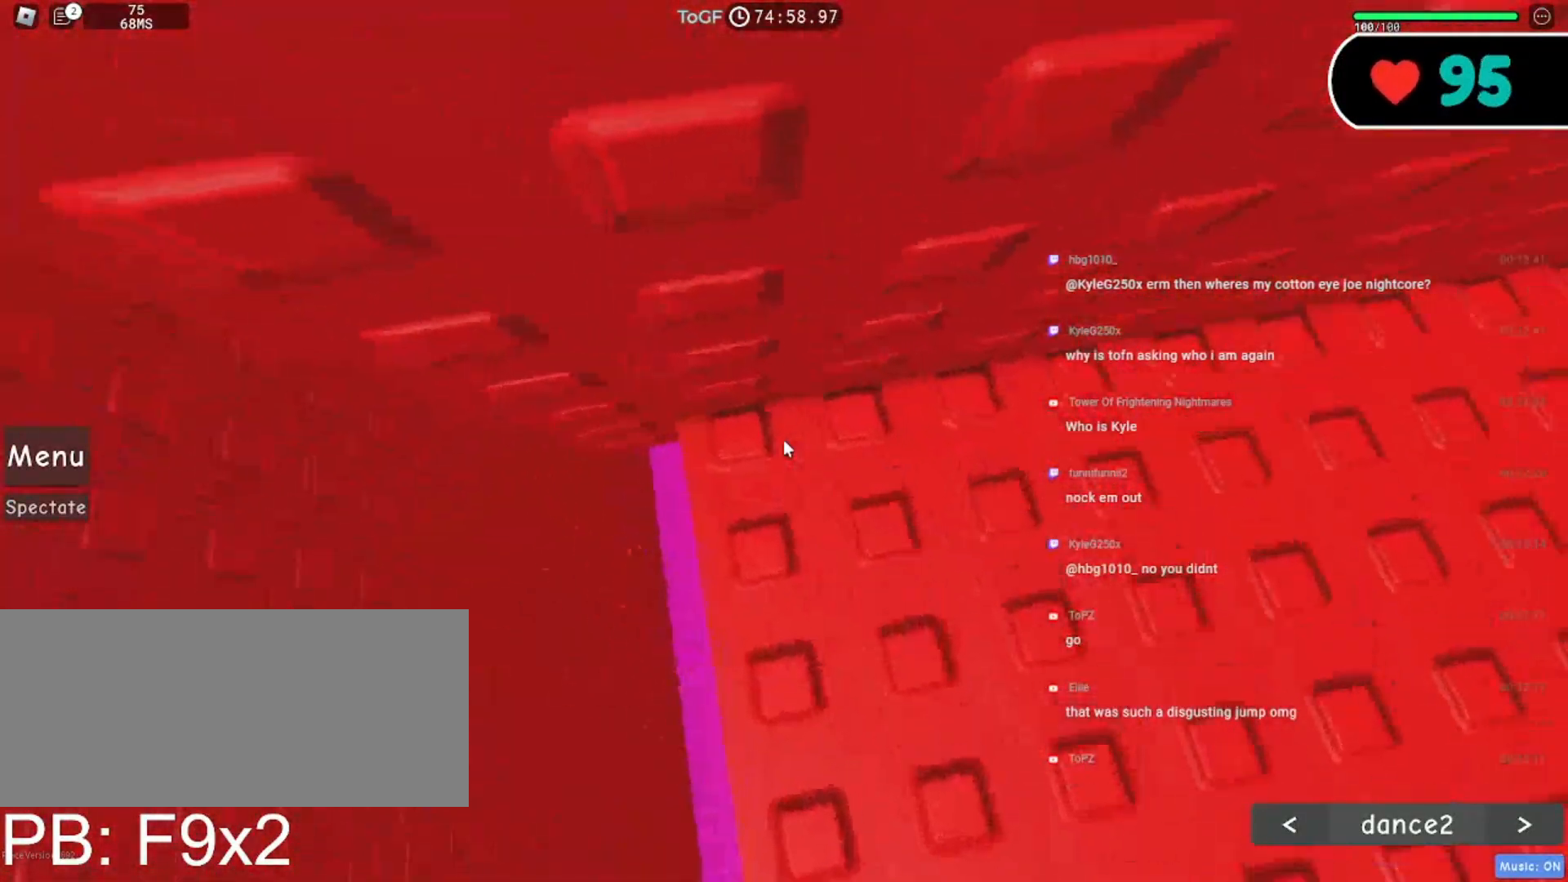
{"keys": [], "mouse": ["right"], "events": [[334, "a", "down"], [350, "s", "down"], [384, "a", "up"], [384, "s", "up"]]}